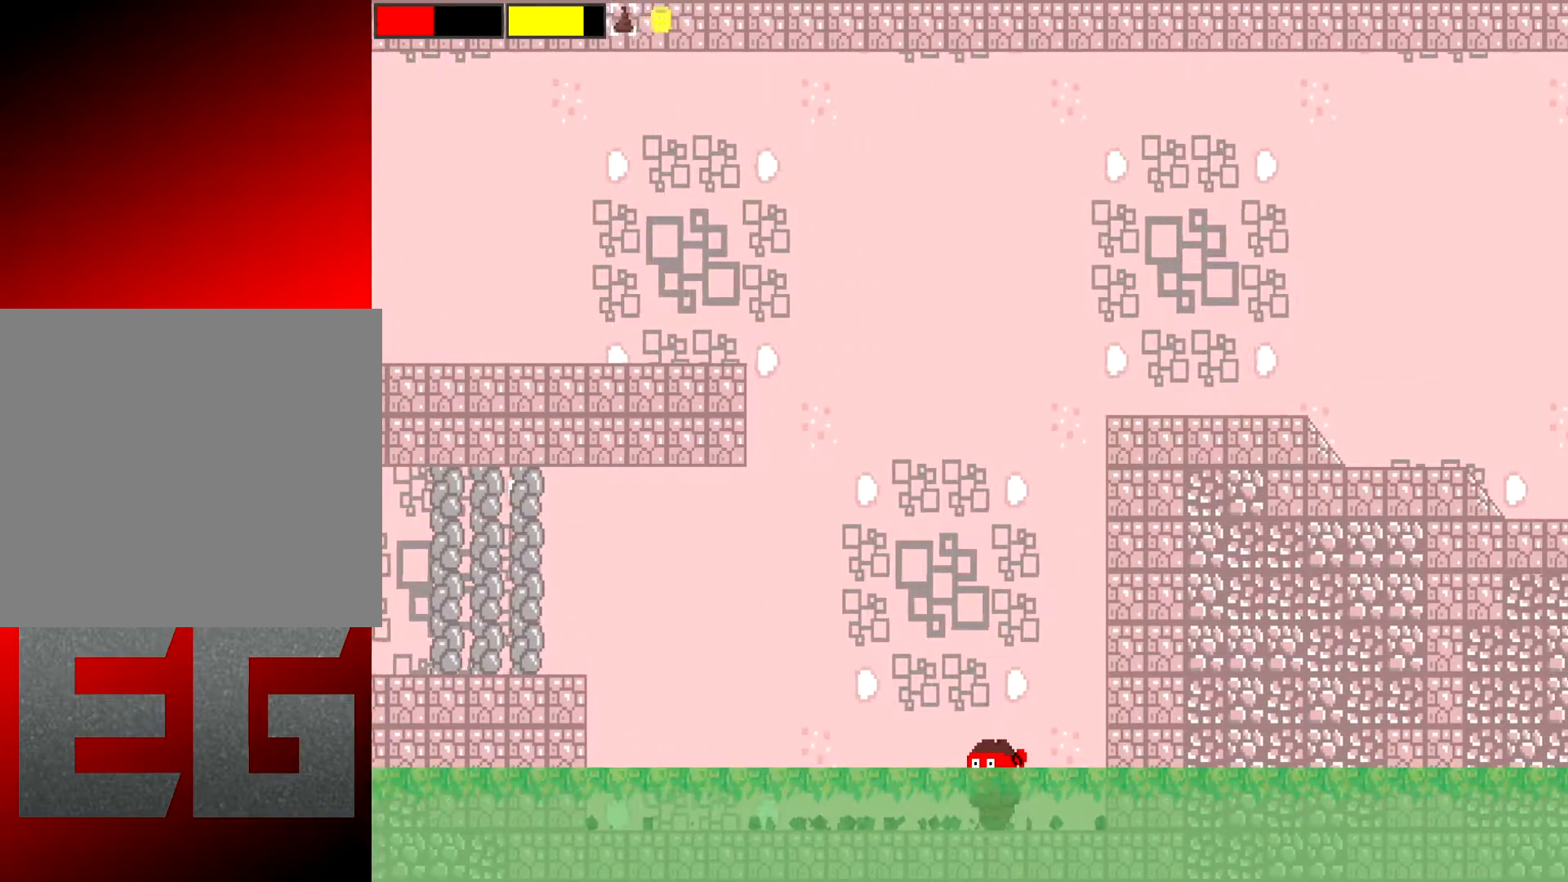
Gameplay with a controller (Xbox layout); each line is a JSON object with the inputs held at the frame after it. "events" lists button and stick changes between this image and that frame as [ms after this image, input, new state], when the widget could be followed in between. Not read: L3 R3 right_stick.
{"buttons": [], "left_stick": "left", "events": []}
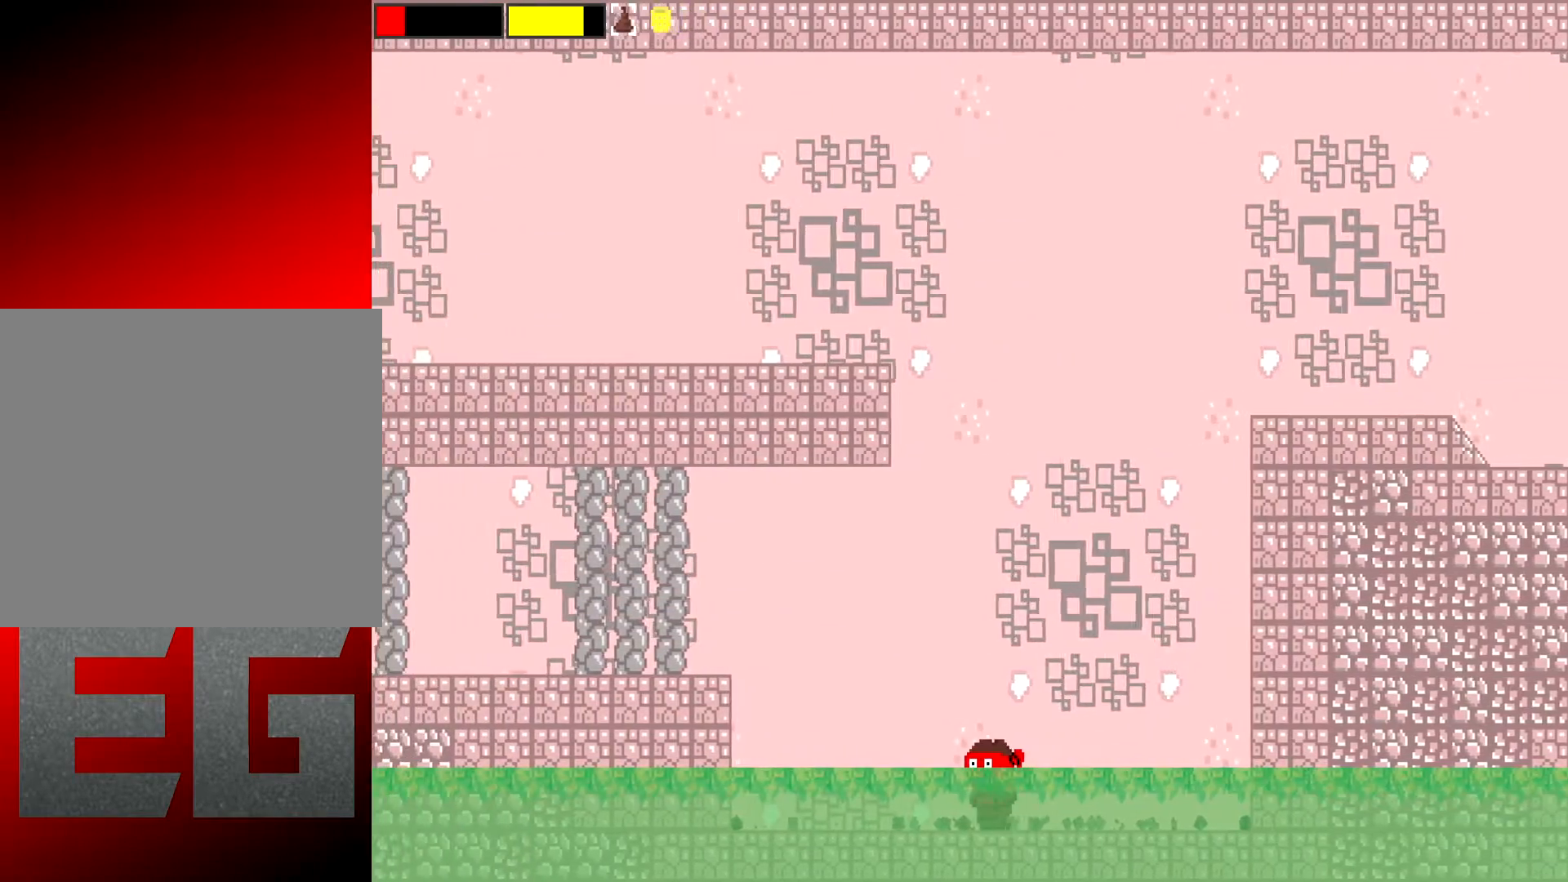
{"buttons": ["A"], "left_stick": "left", "events": [[250, "A", "down"]]}
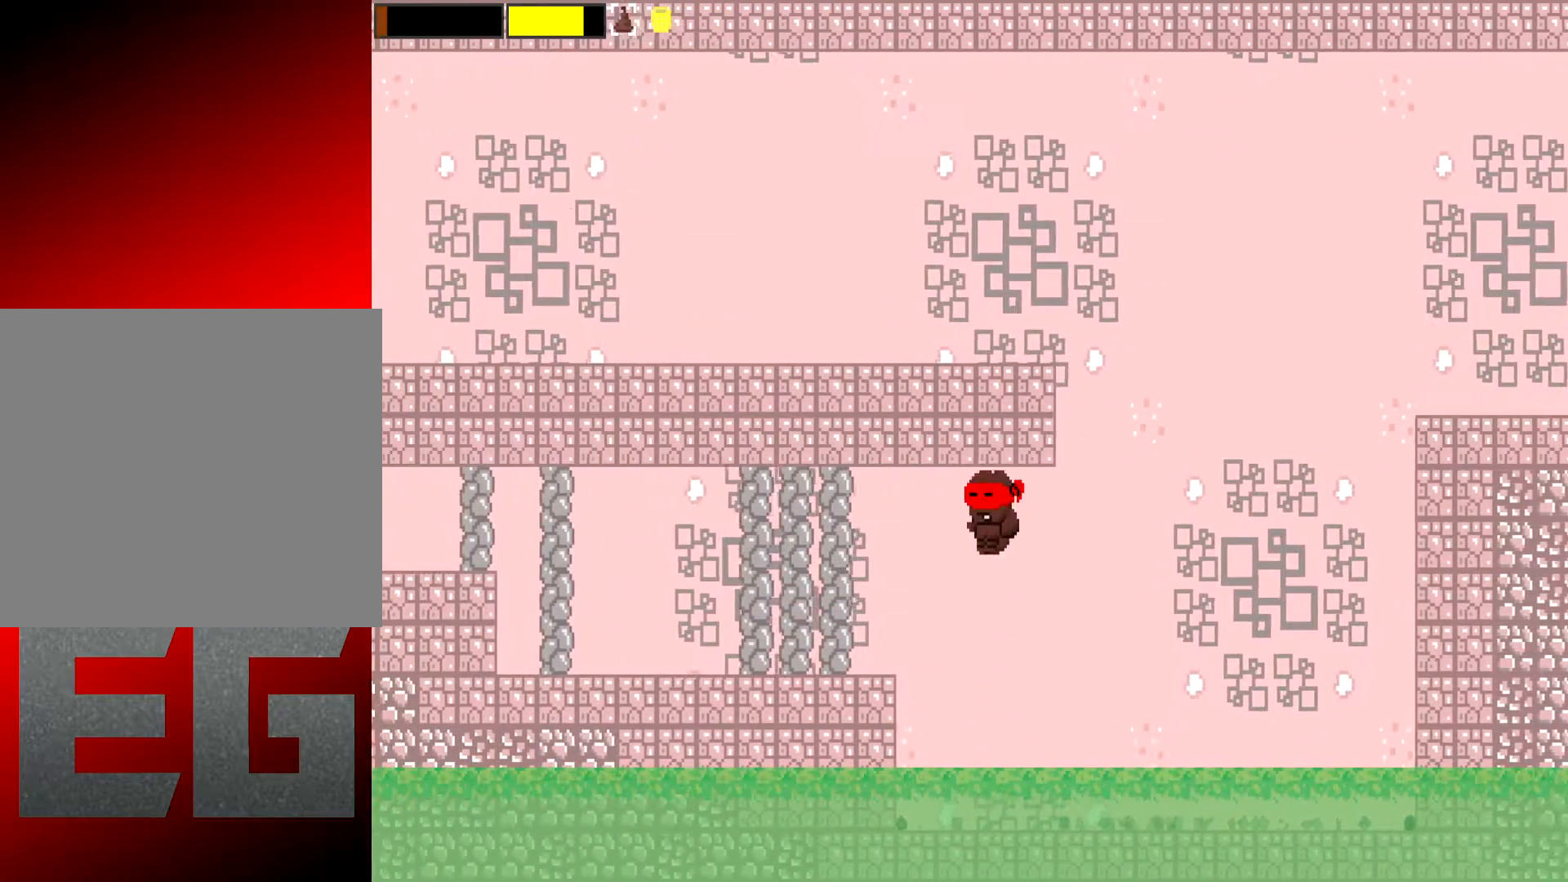
{"buttons": [], "left_stick": "left", "events": [[418, "A", "up"]]}
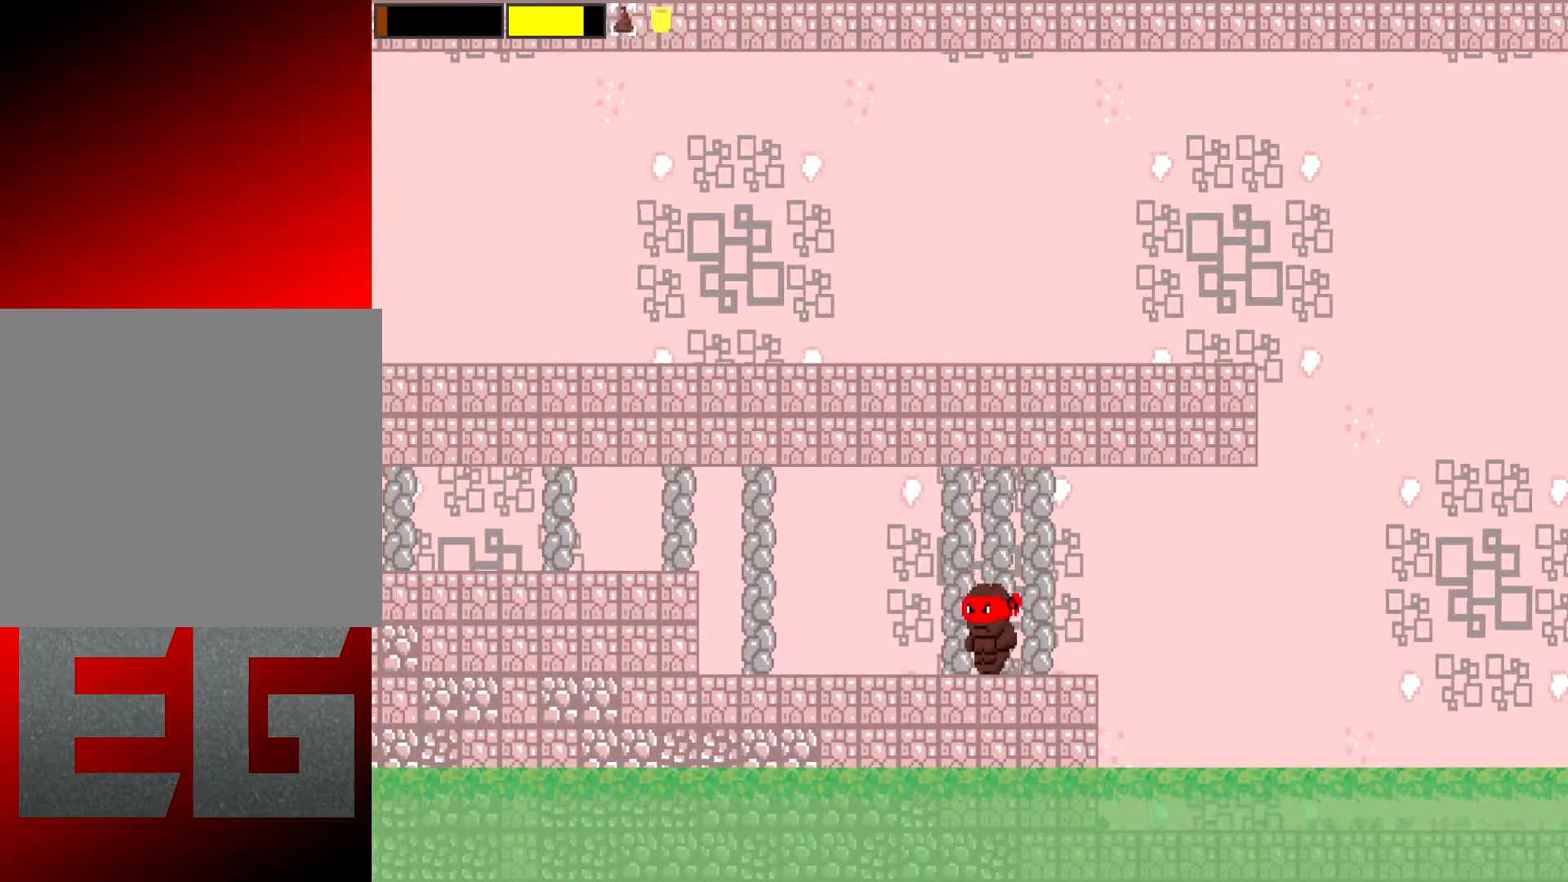
{"buttons": ["A"], "left_stick": "left", "events": [[434, "A", "down"]]}
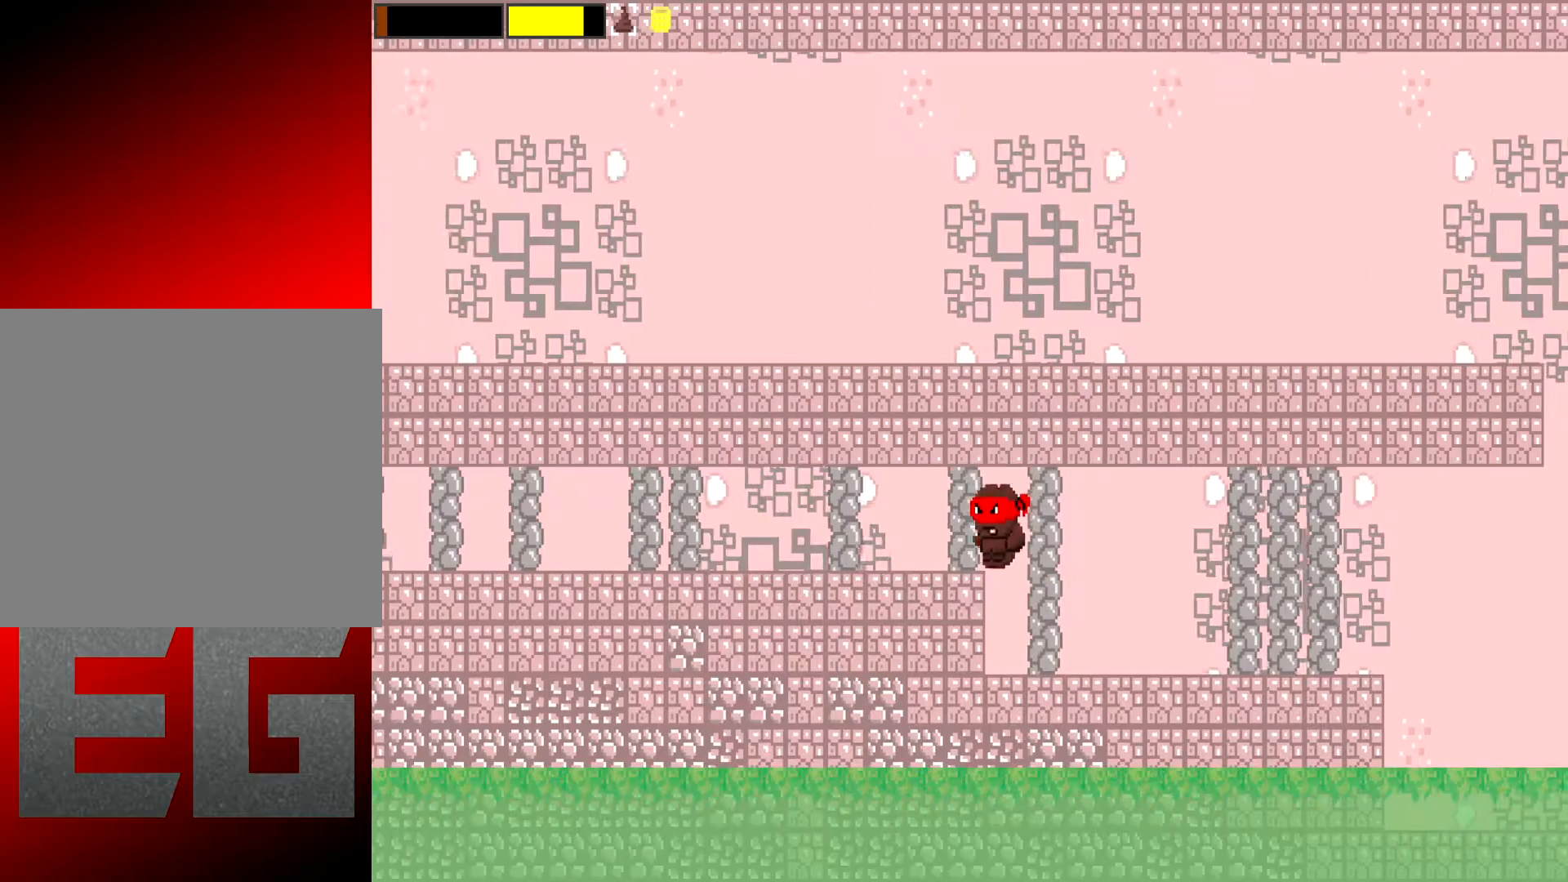
{"buttons": [], "left_stick": "left", "events": [[101, "A", "up"]]}
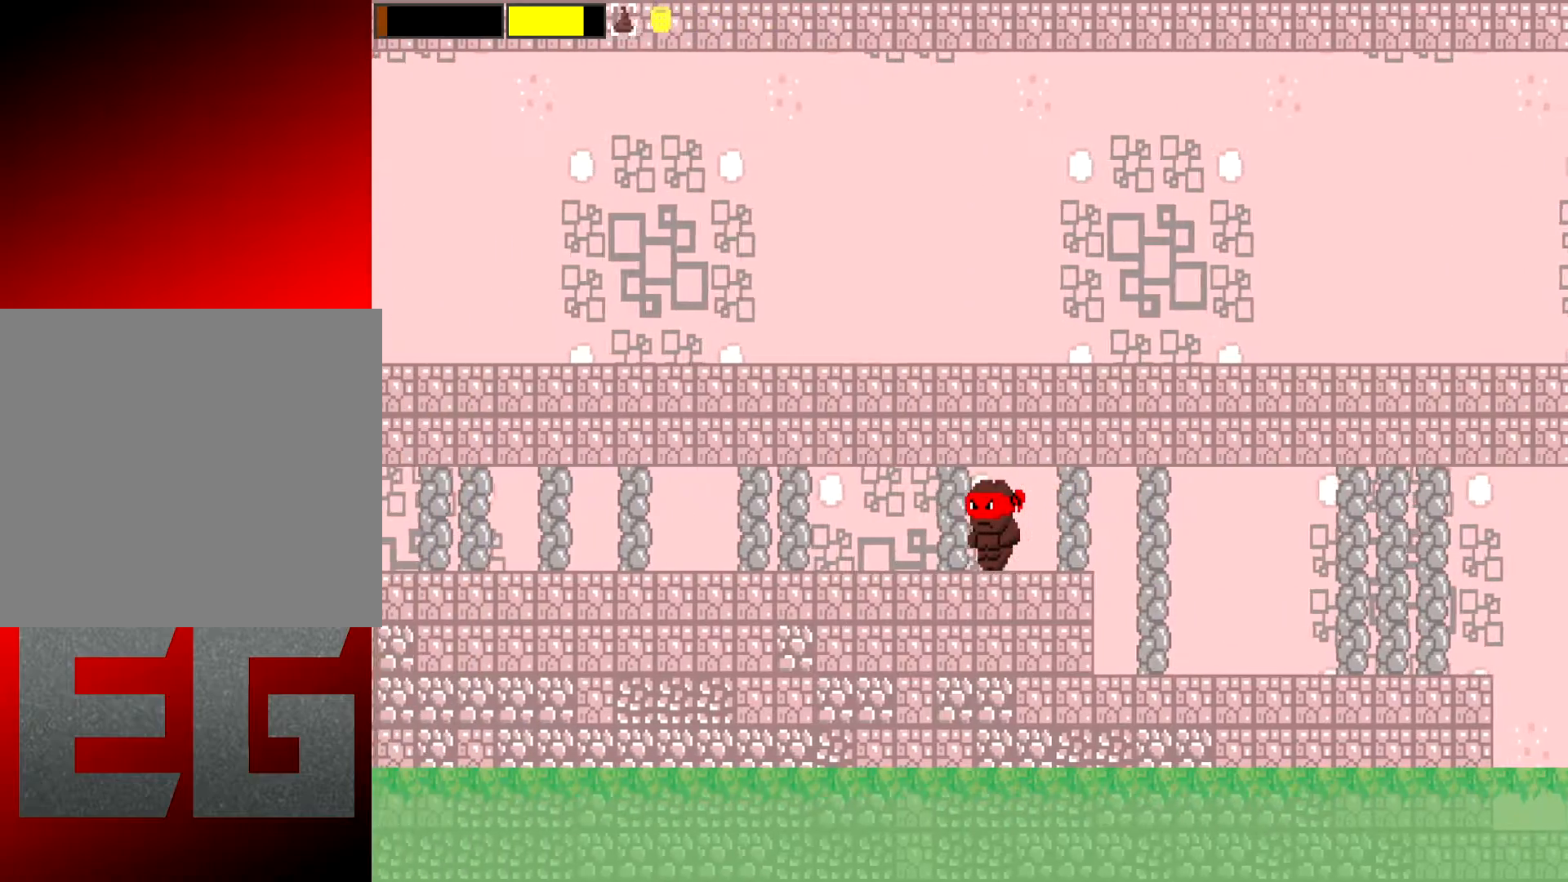
{"buttons": [], "left_stick": "left", "events": []}
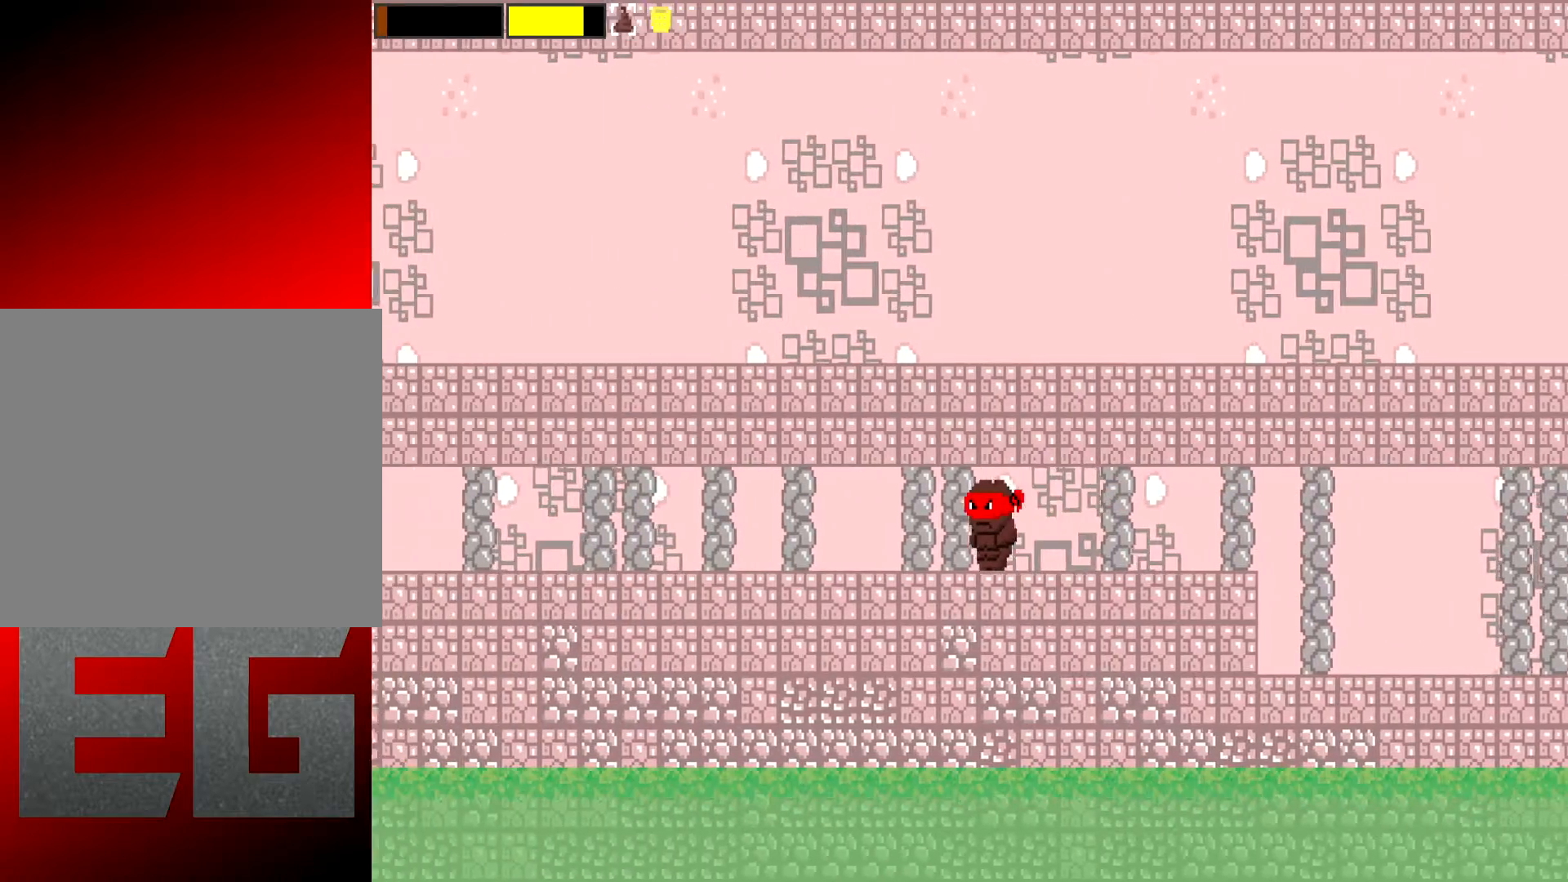
{"buttons": [], "left_stick": "left", "events": []}
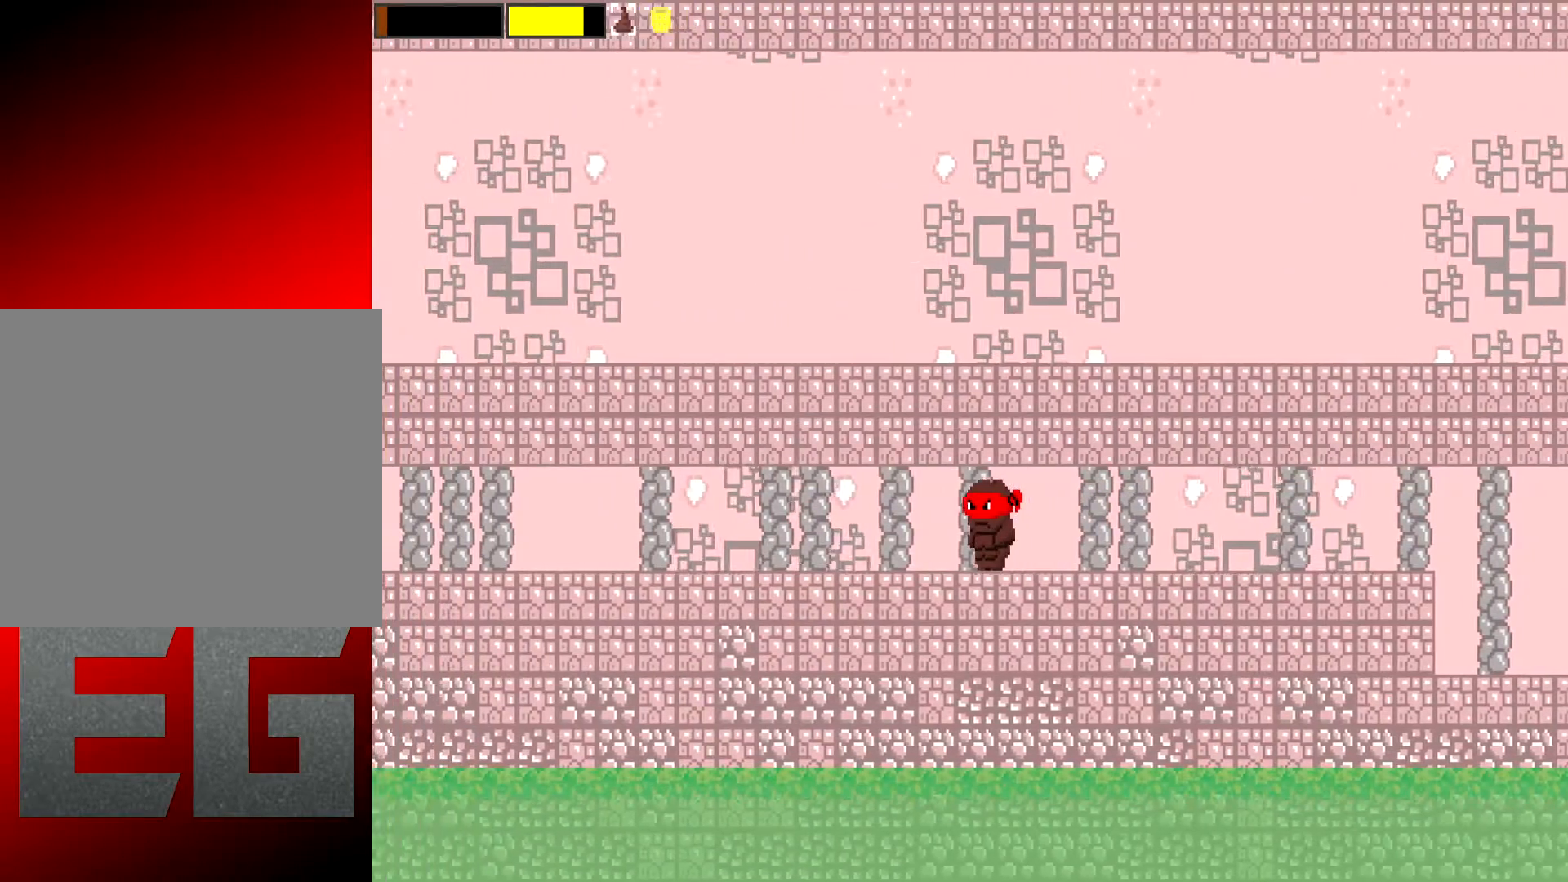
{"buttons": [], "left_stick": "center", "events": [[234, "left_stick", "center"]]}
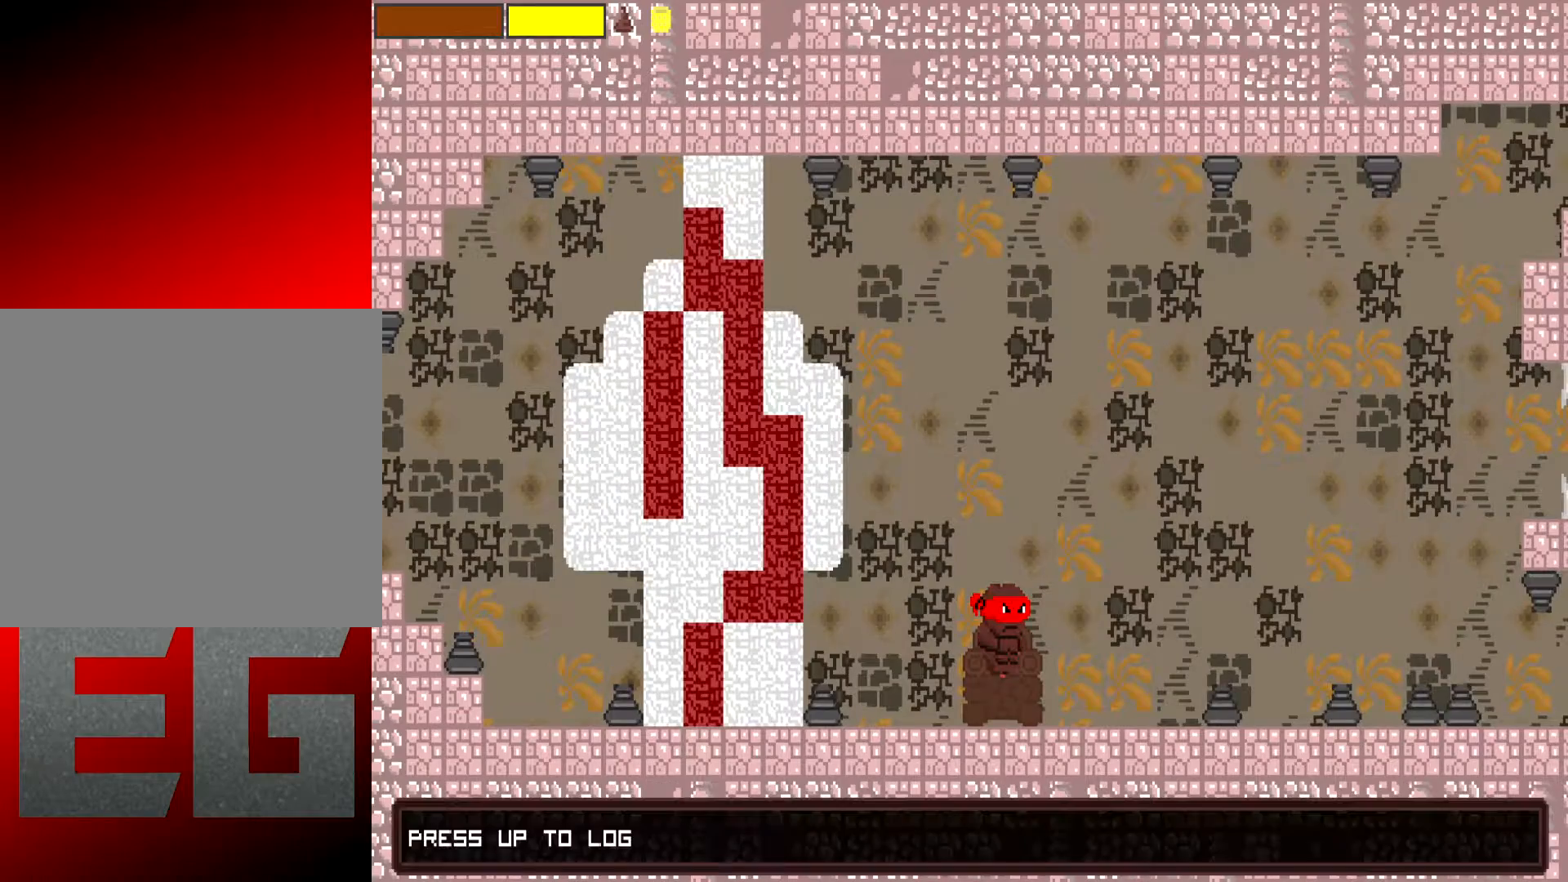
{"buttons": [], "left_stick": "center", "events": []}
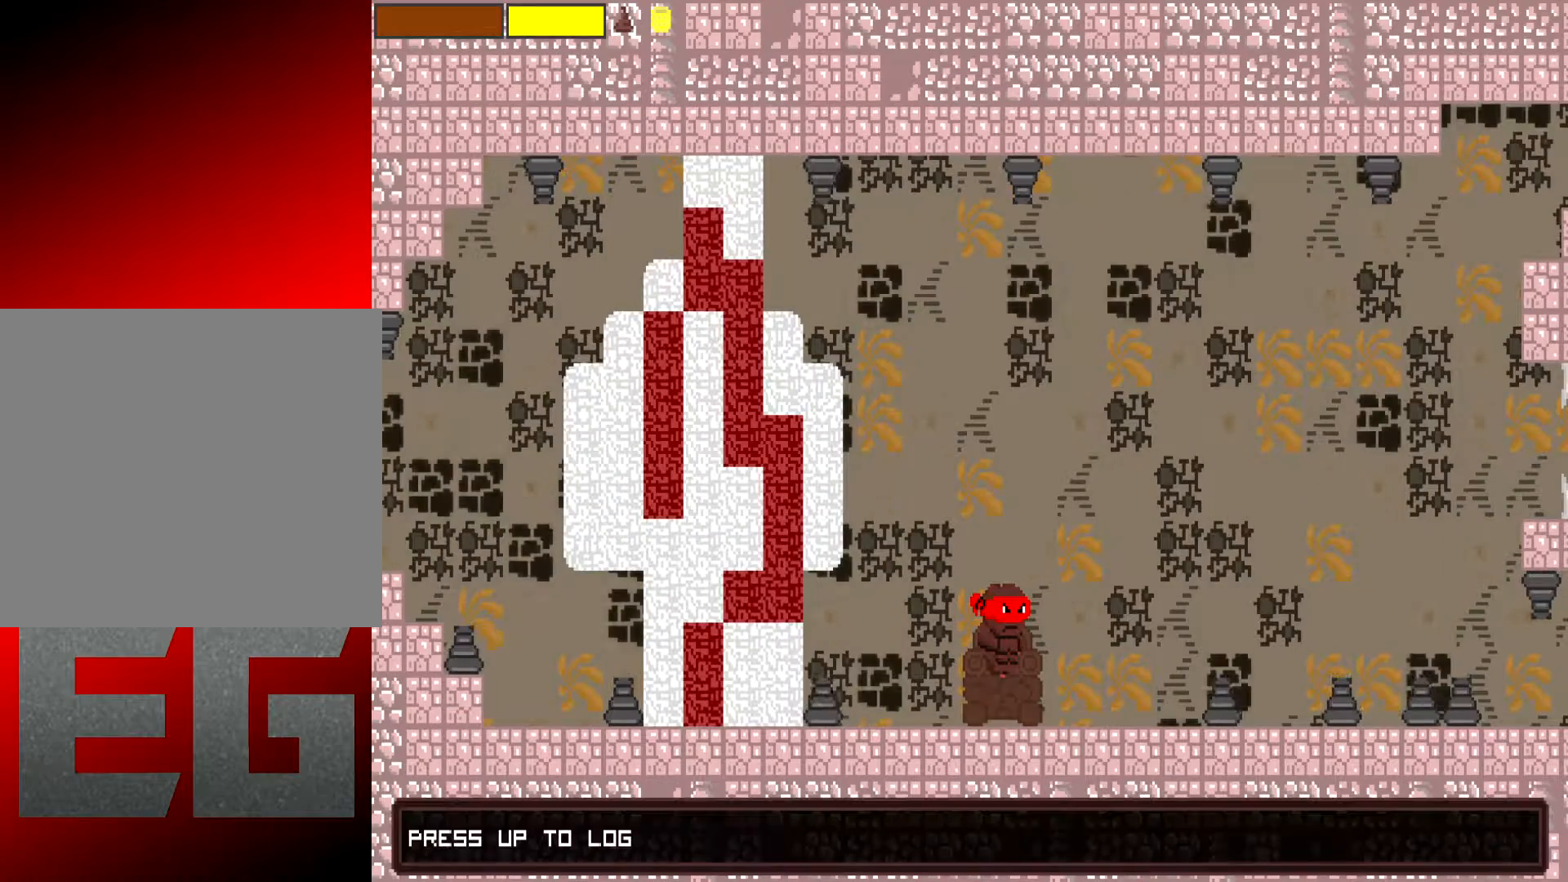
{"buttons": [], "left_stick": "center", "events": []}
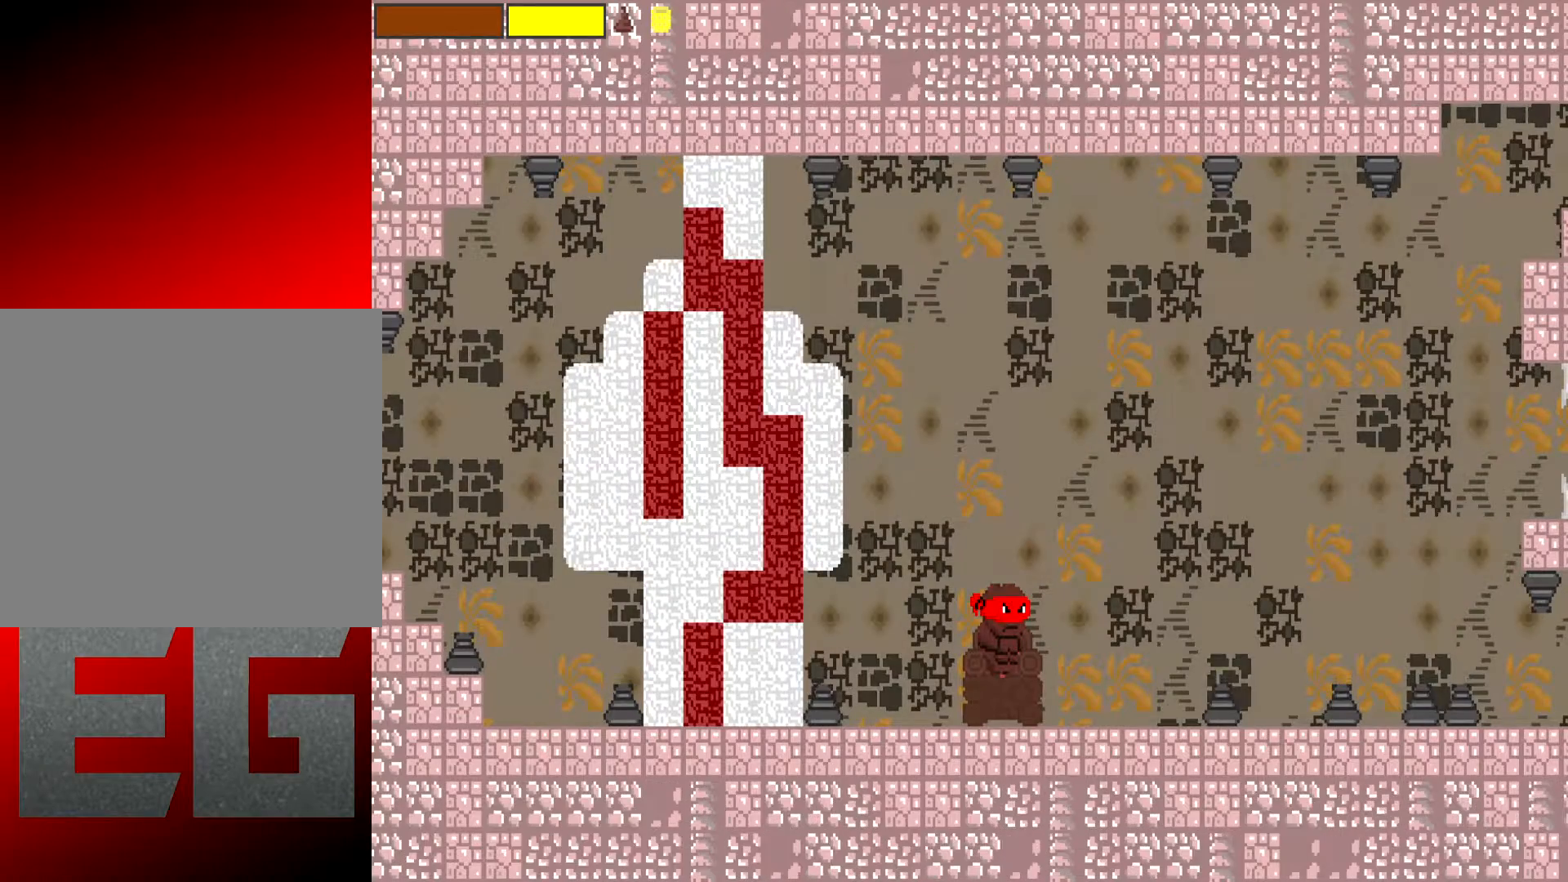
{"buttons": [], "left_stick": "center", "events": []}
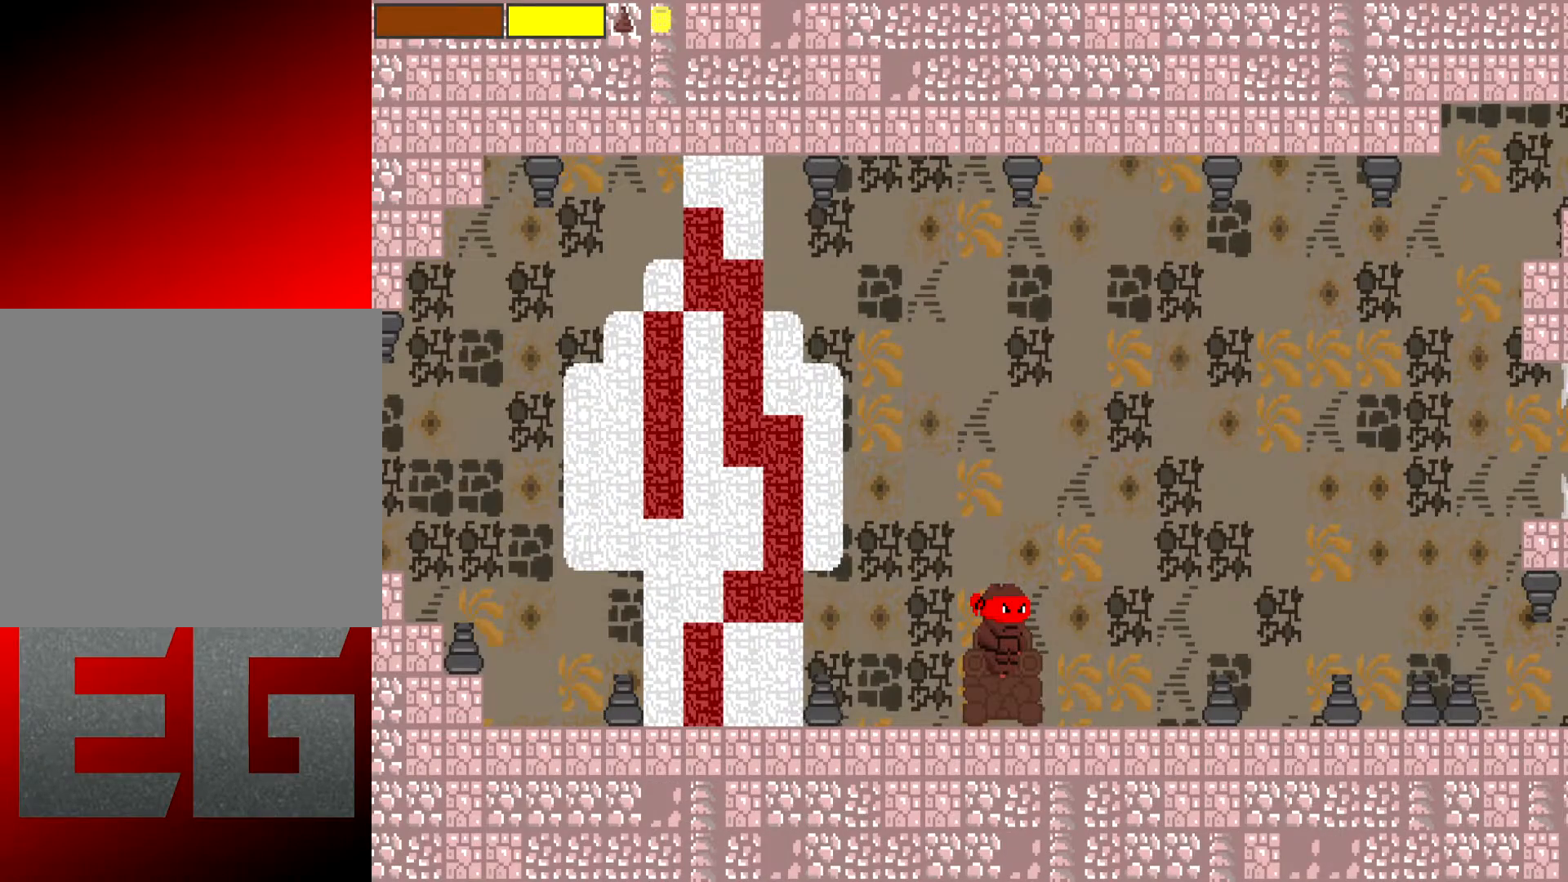
{"buttons": ["START"], "left_stick": "center", "events": [[401, "START", "down"]]}
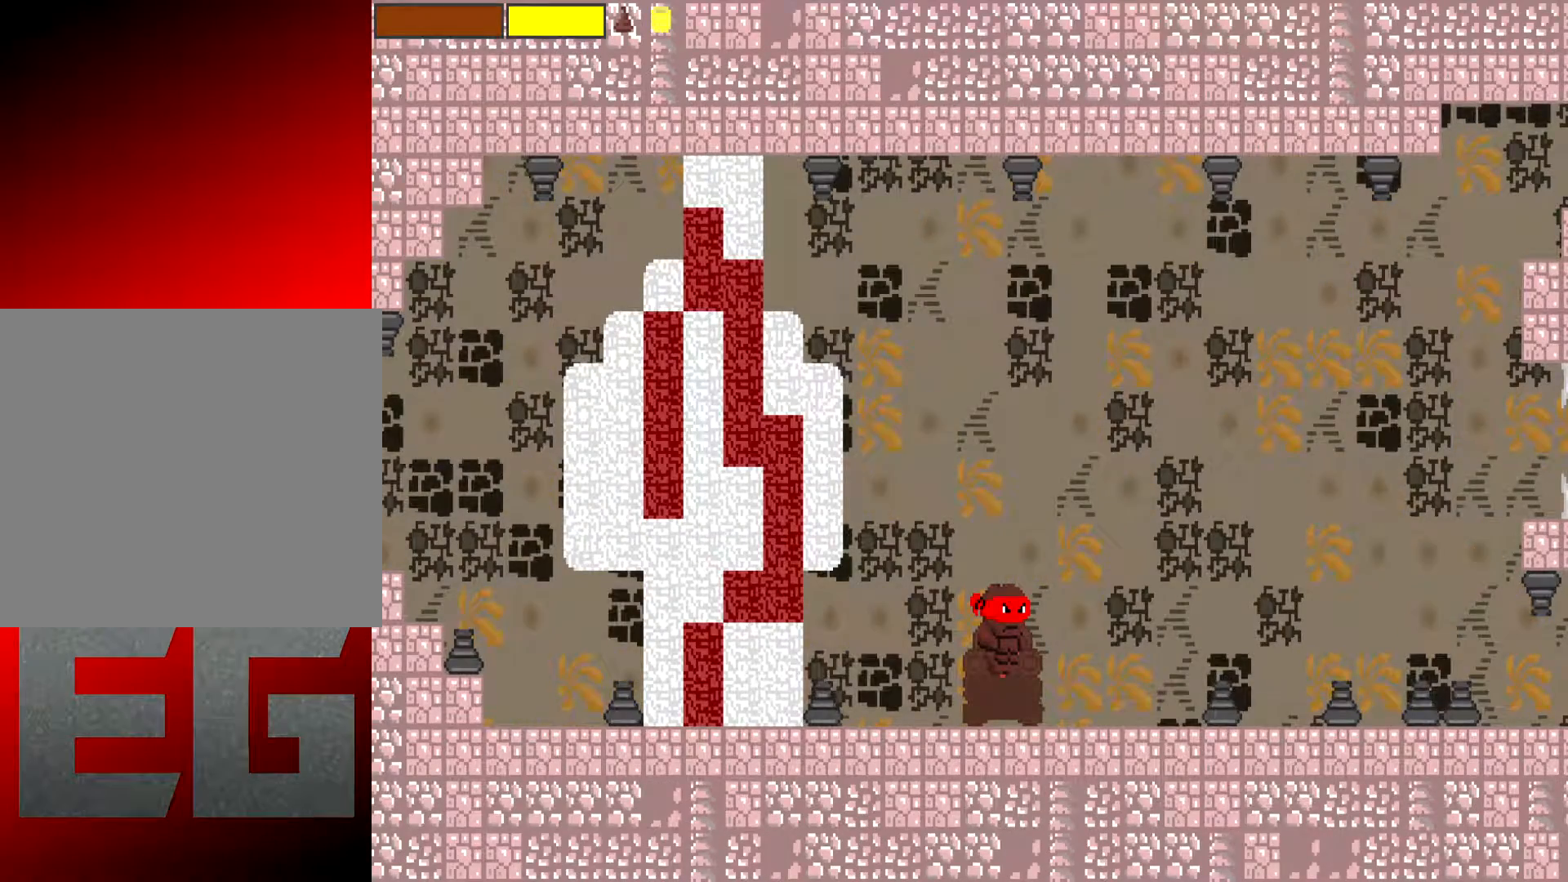
{"buttons": [], "left_stick": "center"}
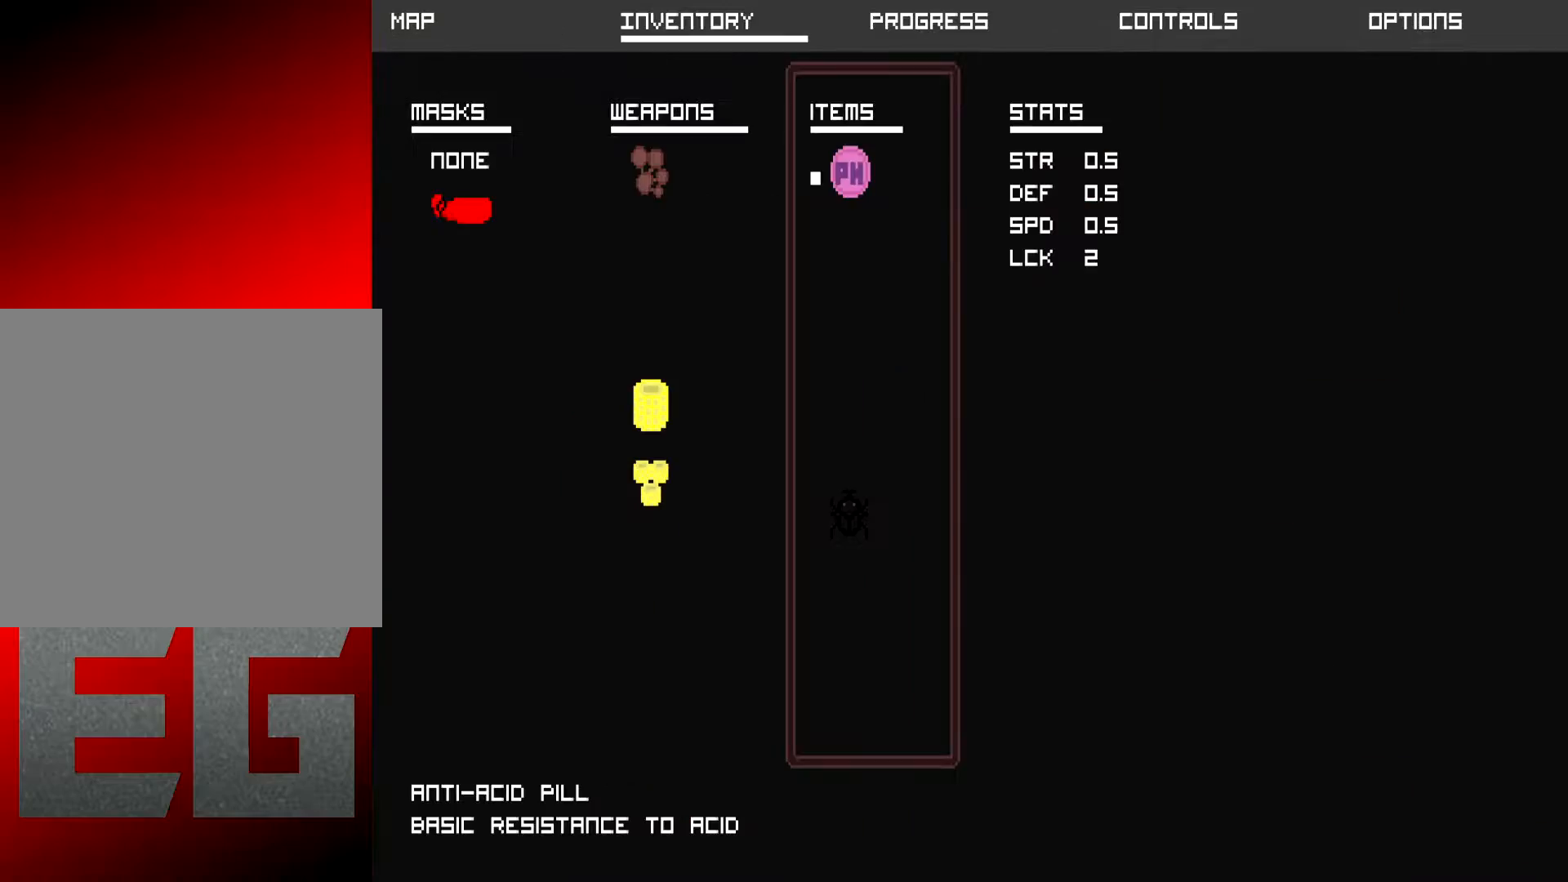
{"buttons": [], "left_stick": "center", "events": []}
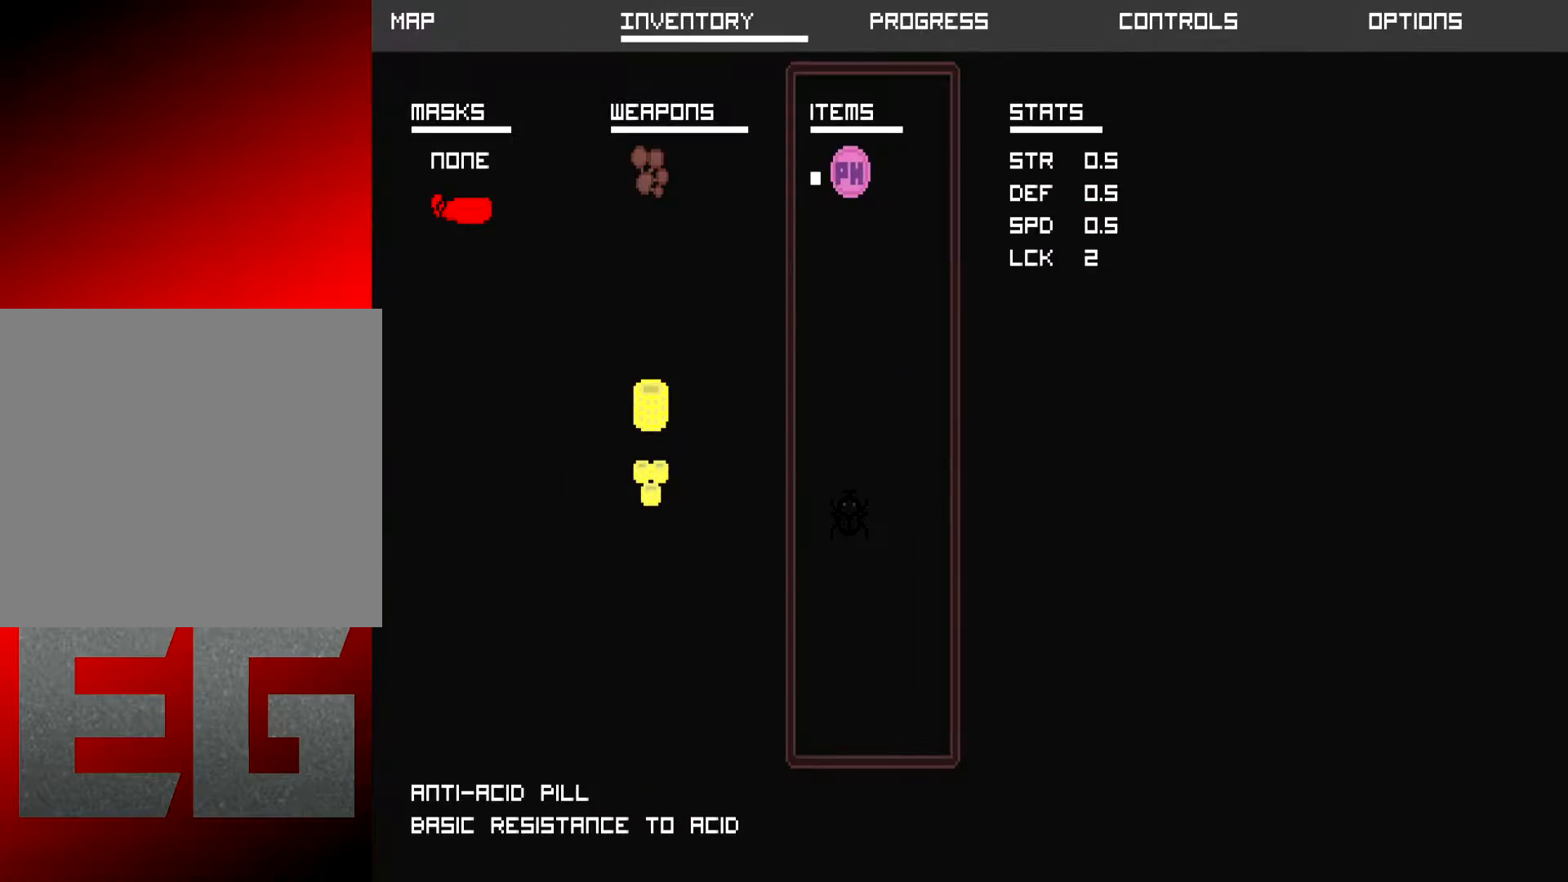
{"buttons": [], "left_stick": "center", "events": []}
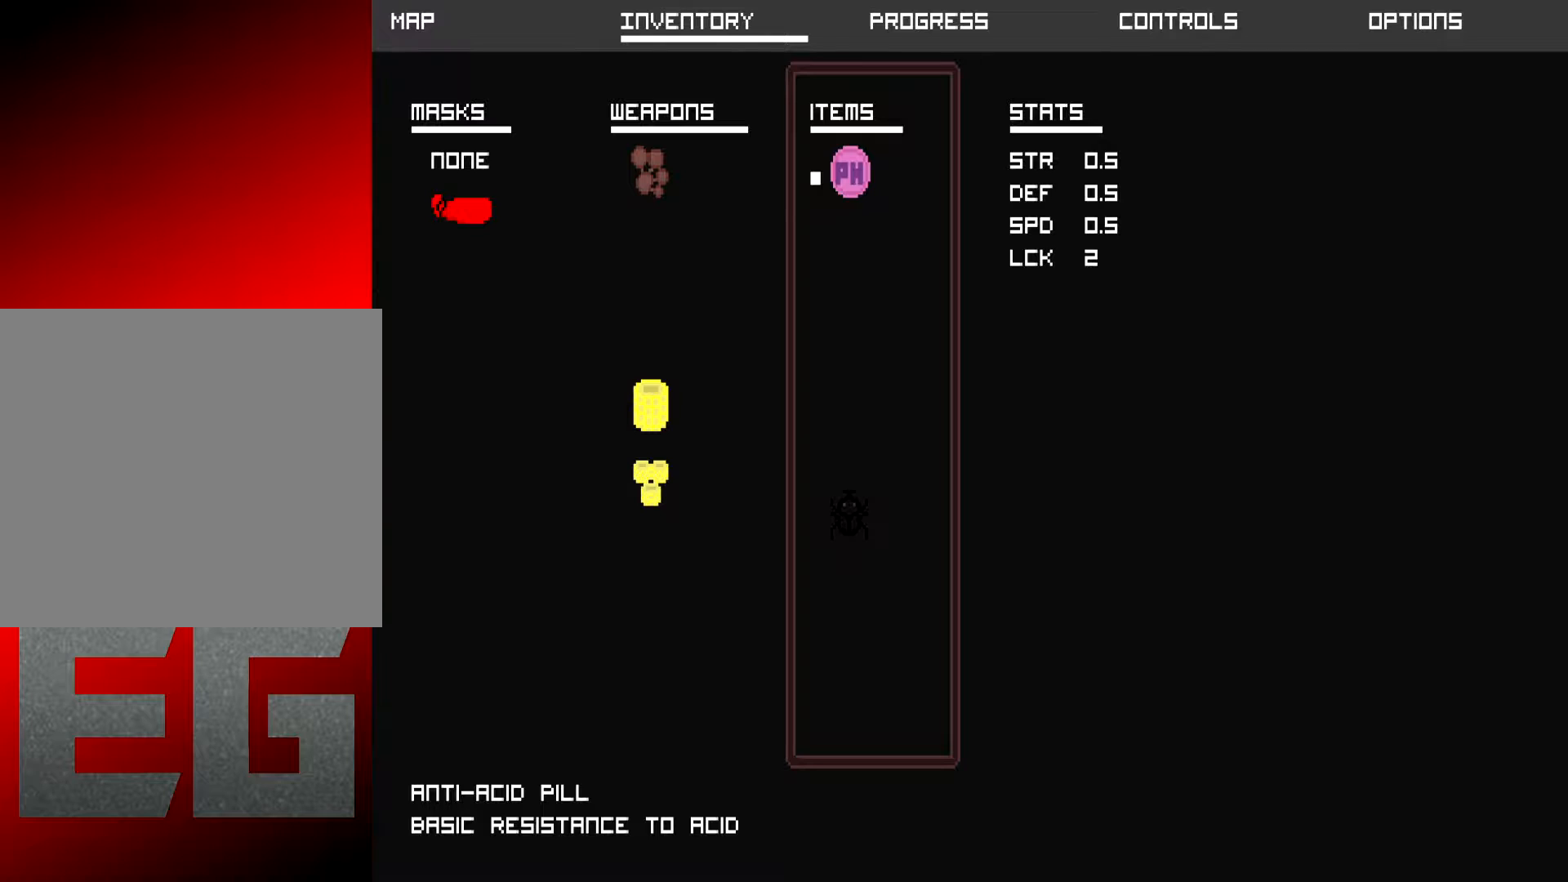
{"buttons": [], "left_stick": "center", "events": []}
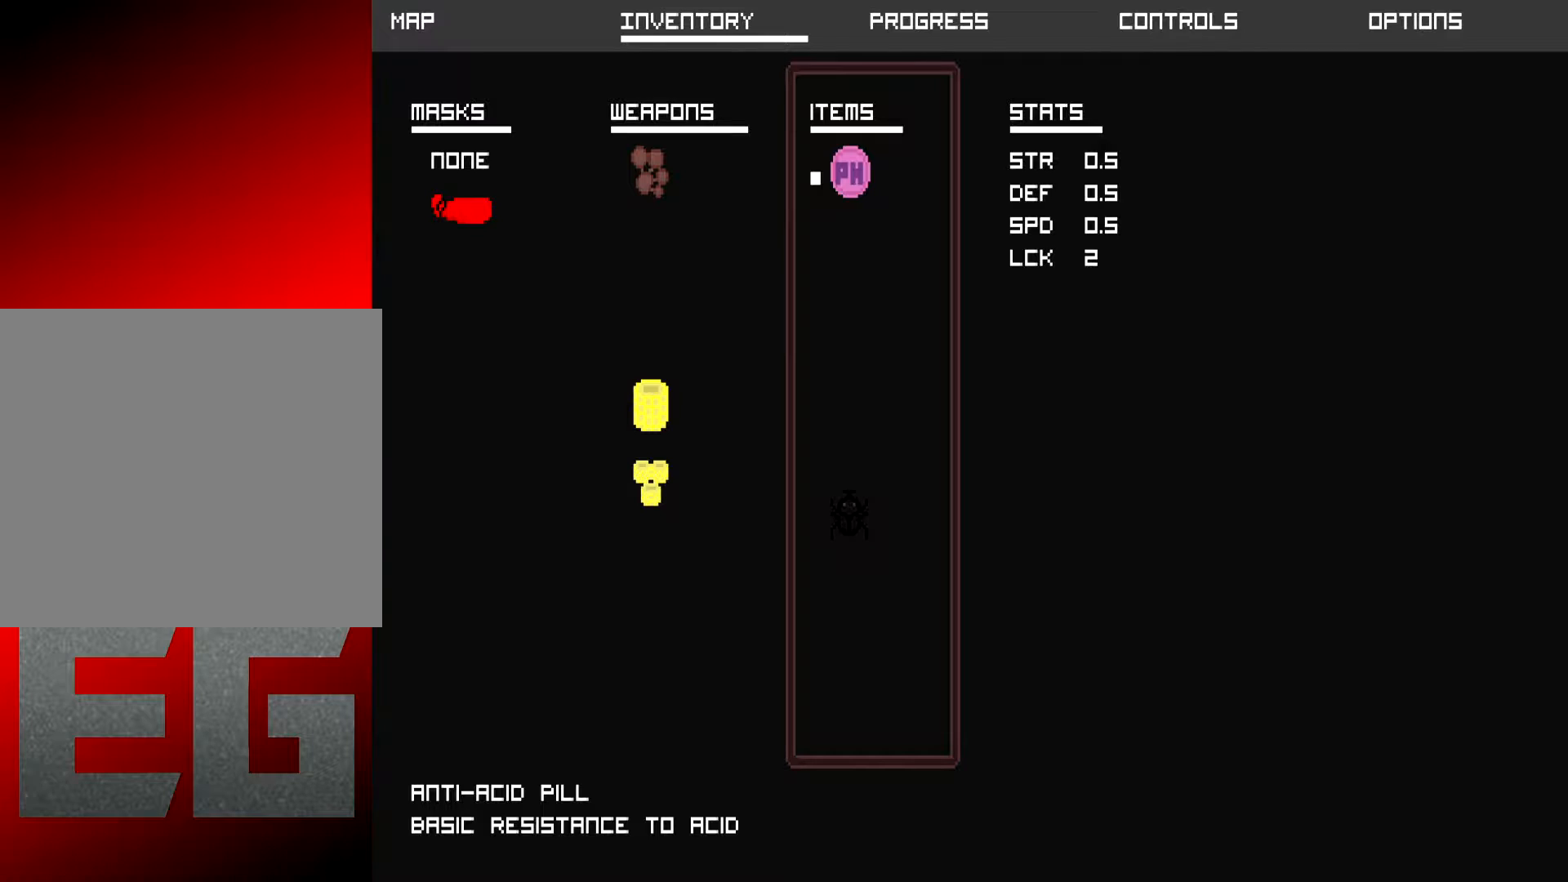
{"buttons": [], "left_stick": "center", "events": [[183, "left_stick", "down"], [283, "left_stick", "center"]]}
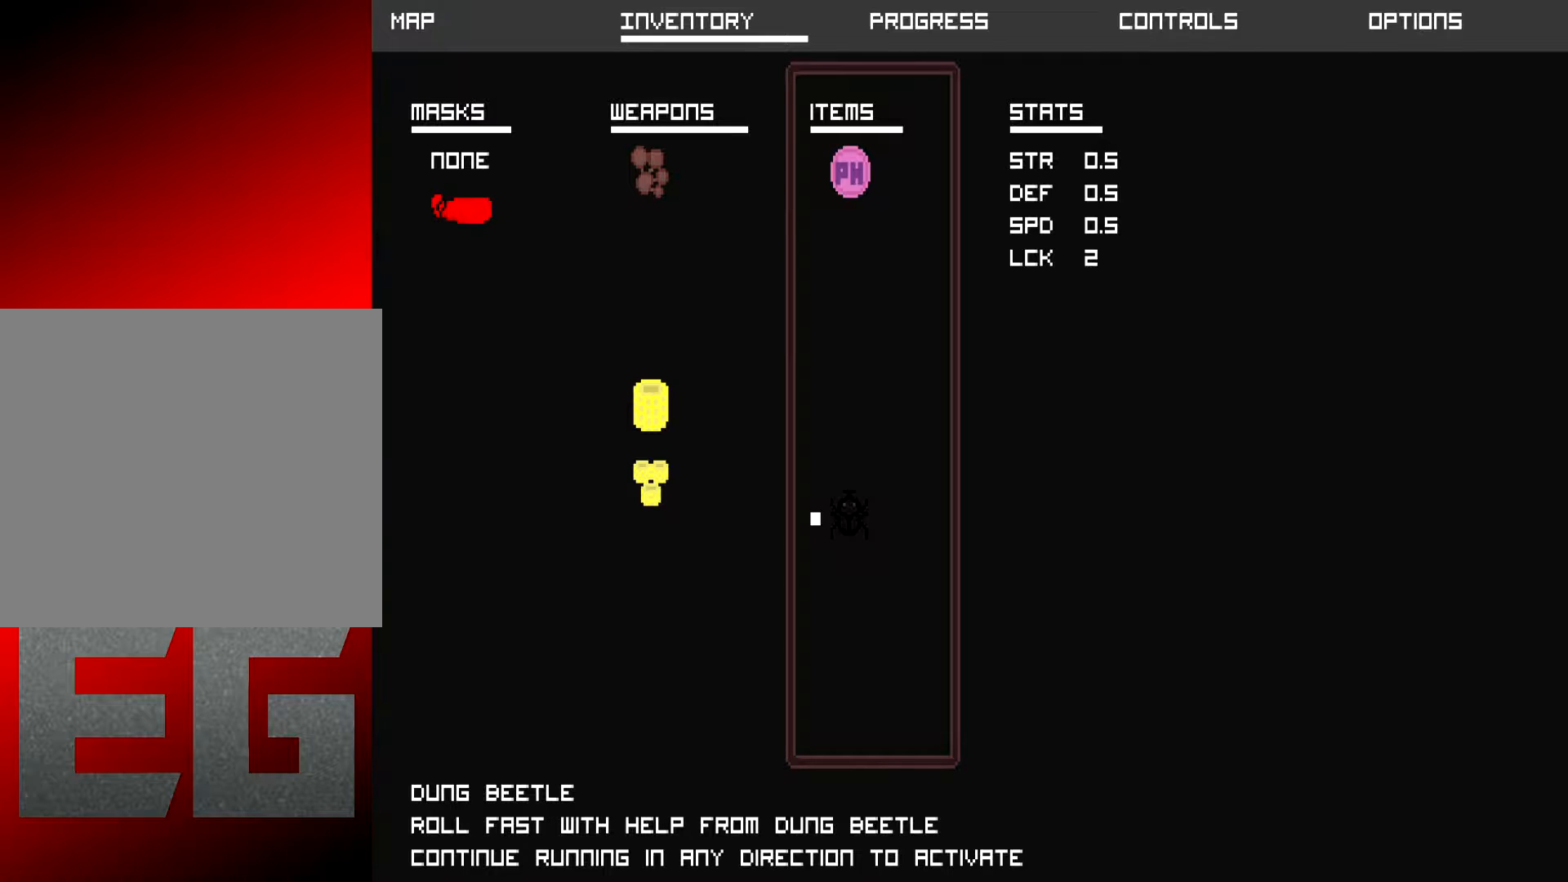
{"buttons": [], "left_stick": "center", "events": []}
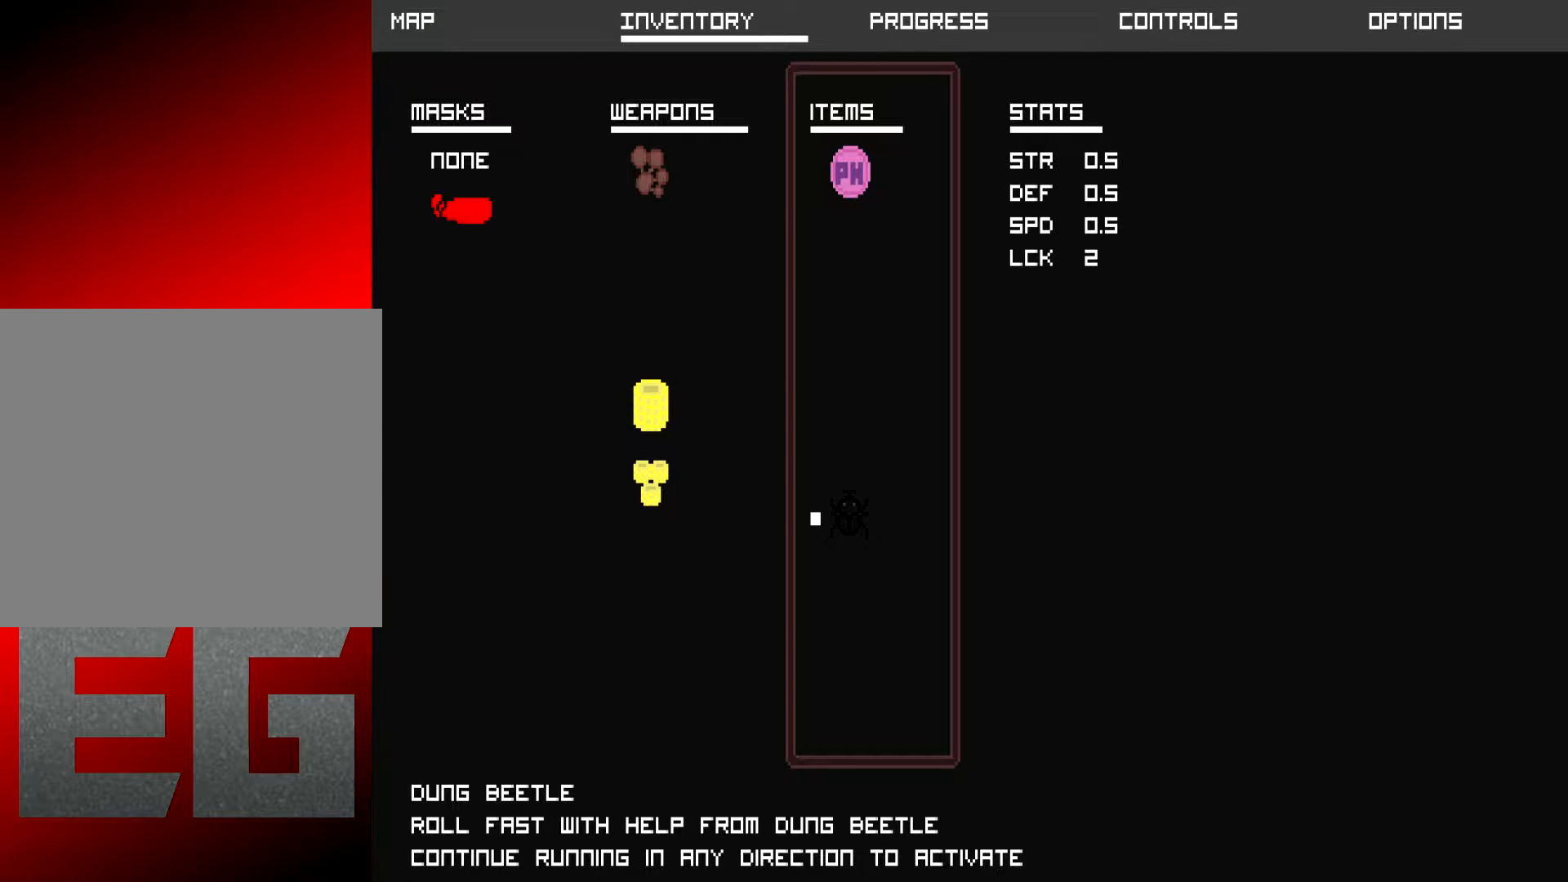
{"buttons": [], "left_stick": "up", "events": [[467, "left_stick", "up"]]}
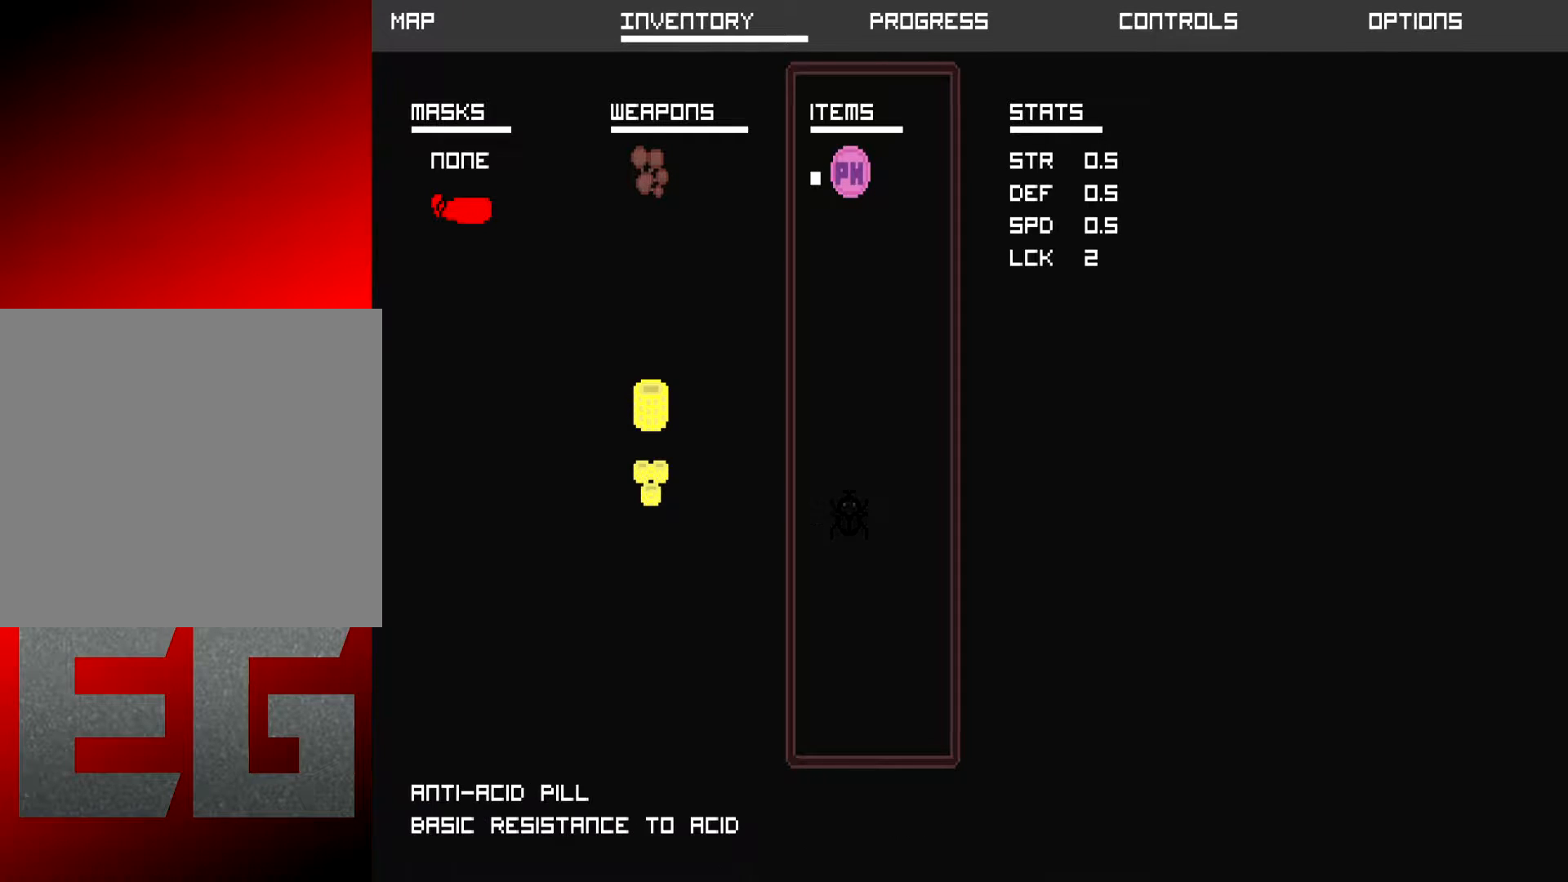
{"buttons": [], "left_stick": "center", "events": [[134, "left_stick", "center"]]}
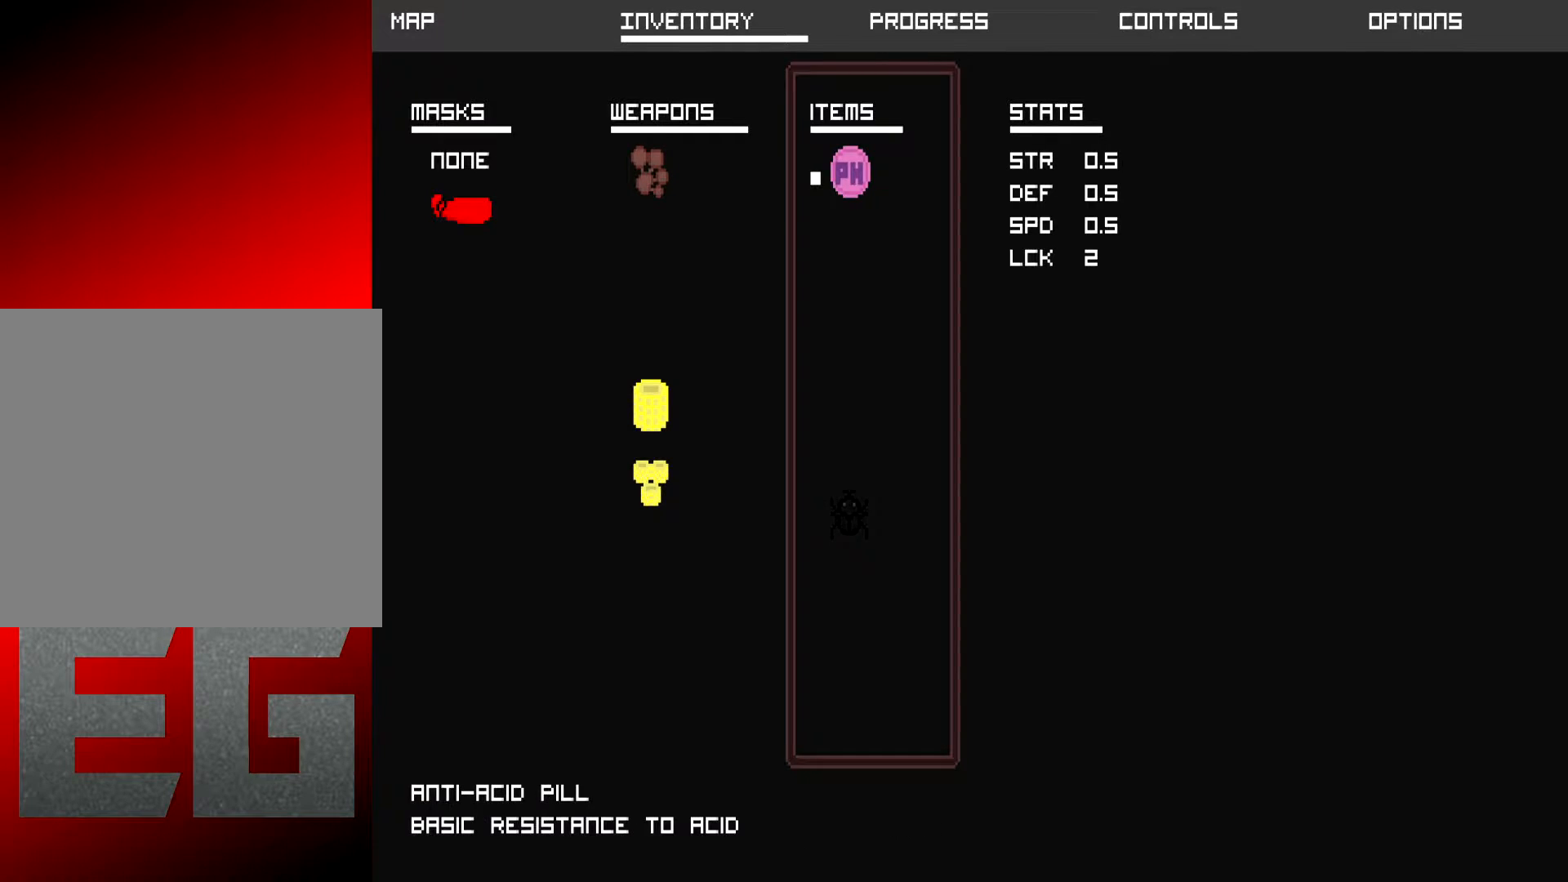
{"buttons": [], "left_stick": "center"}
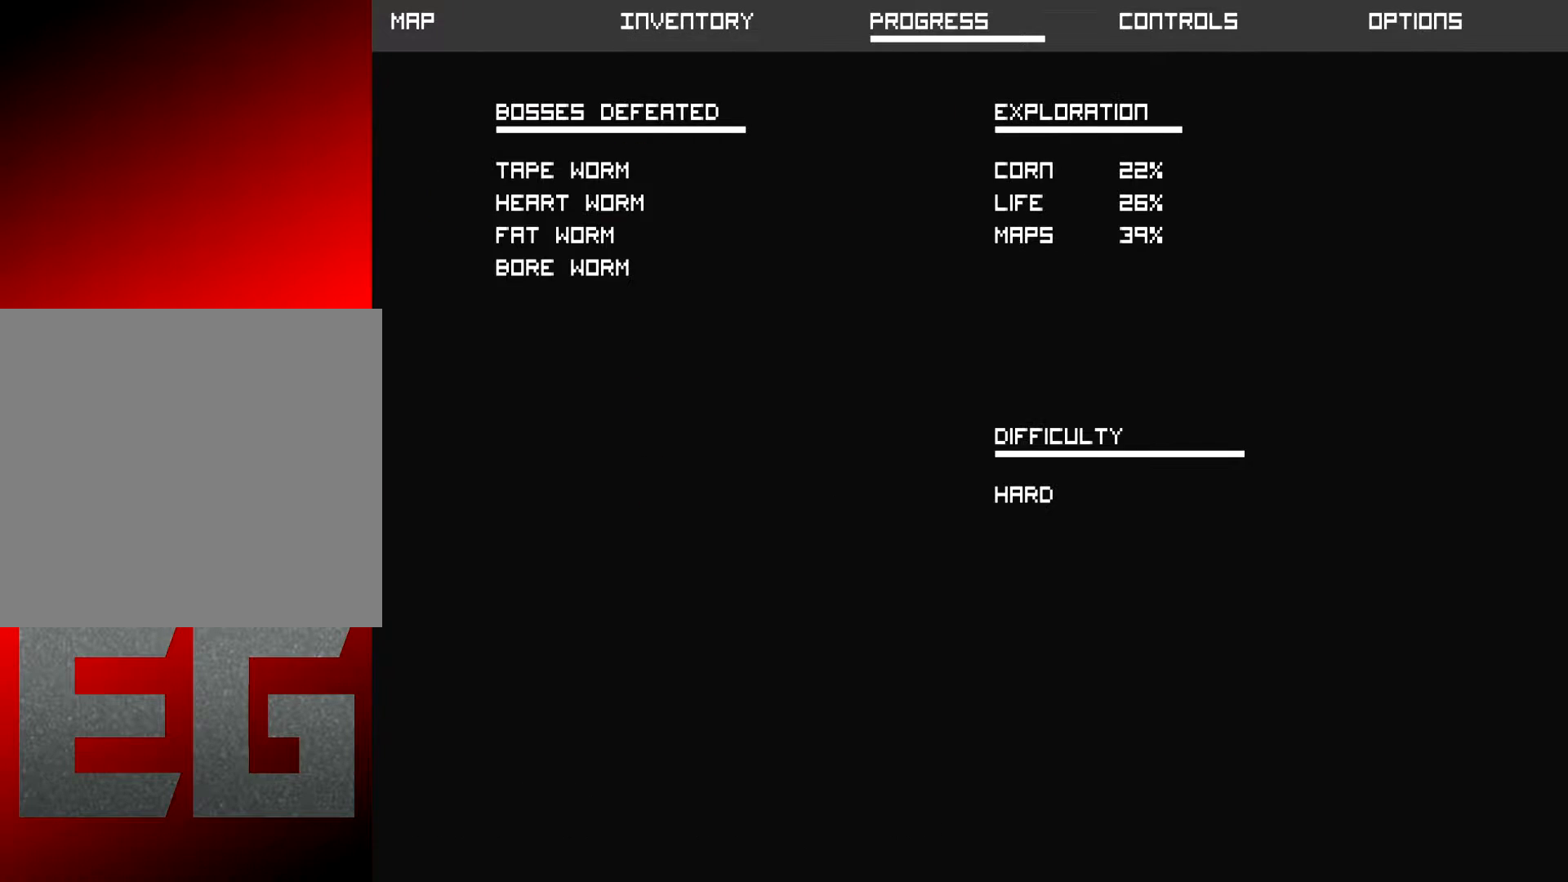
{"buttons": [], "left_stick": "center", "events": []}
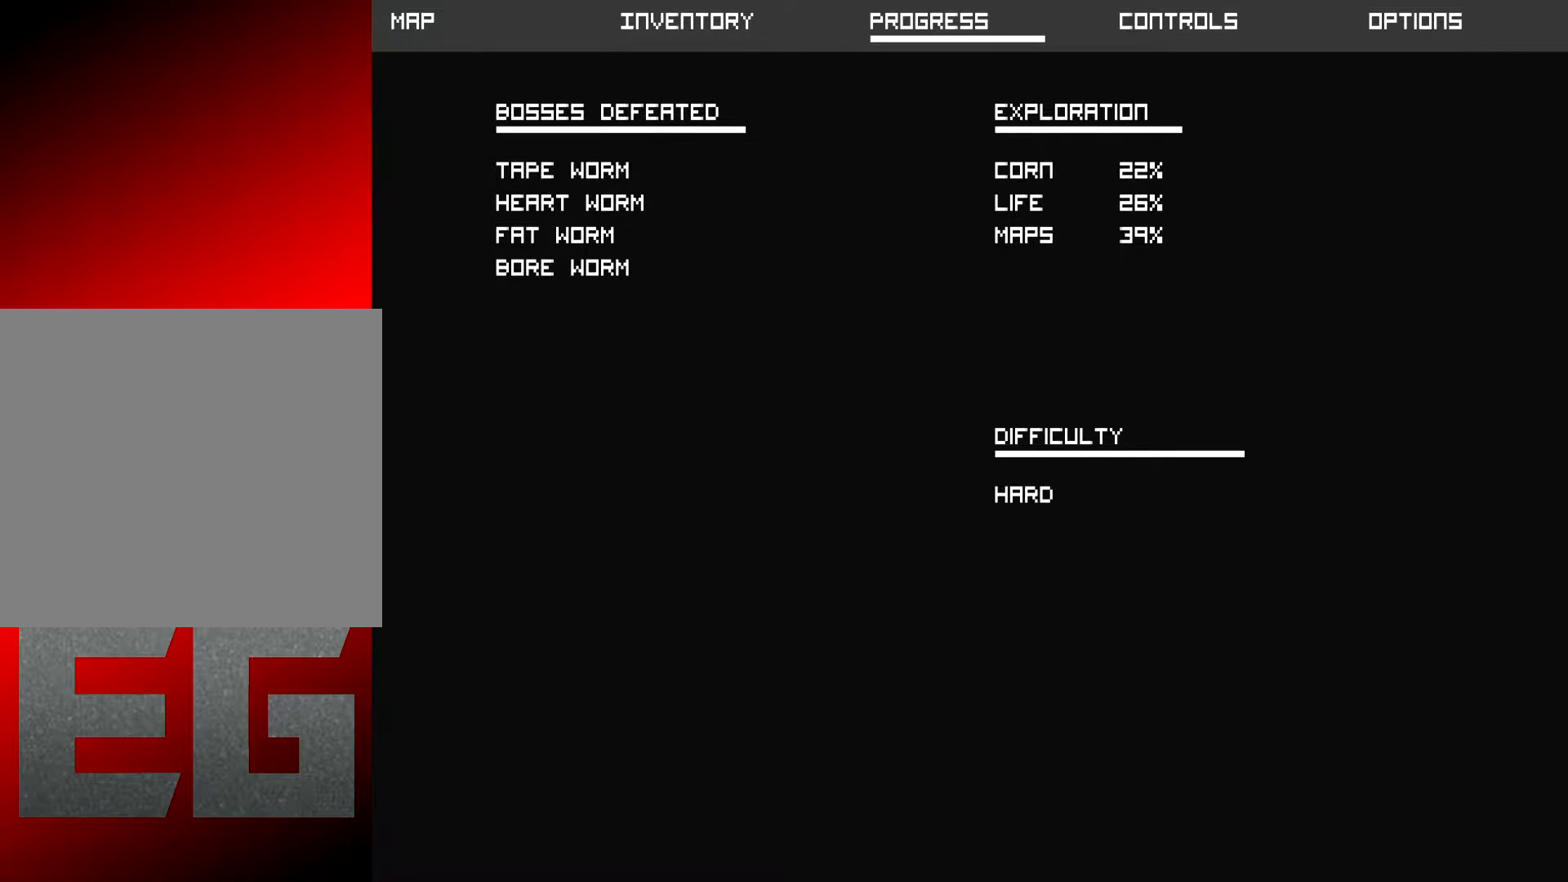
{"buttons": ["L1"], "left_stick": "center", "events": [[417, "L1", "down"]]}
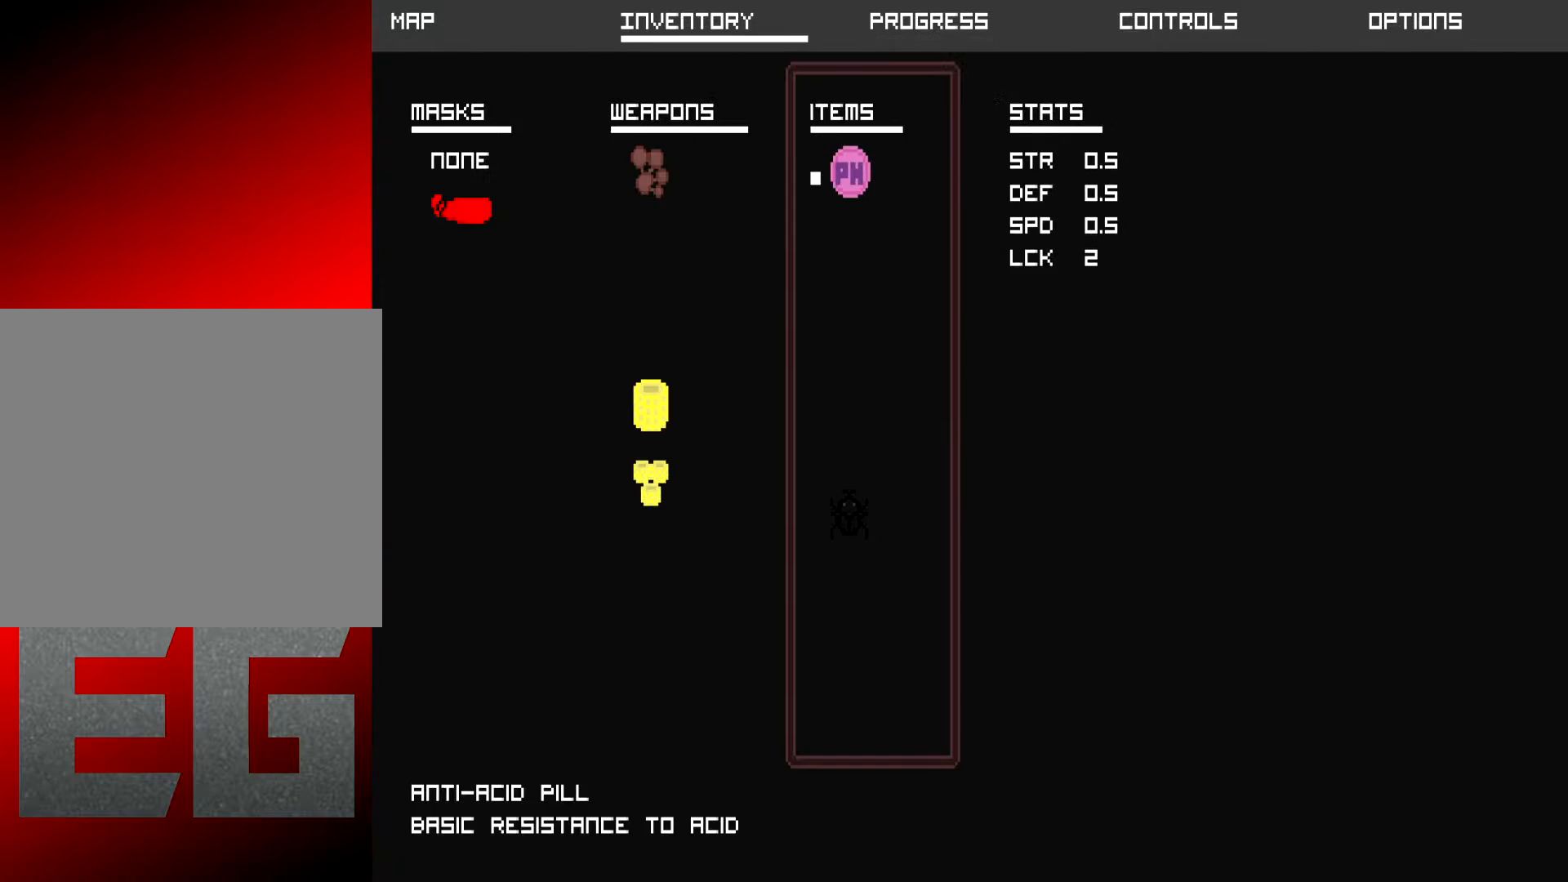
{"buttons": [], "left_stick": "center", "events": [[17, "L1", "up"], [200, "L1", "down"], [367, "L1", "up"]]}
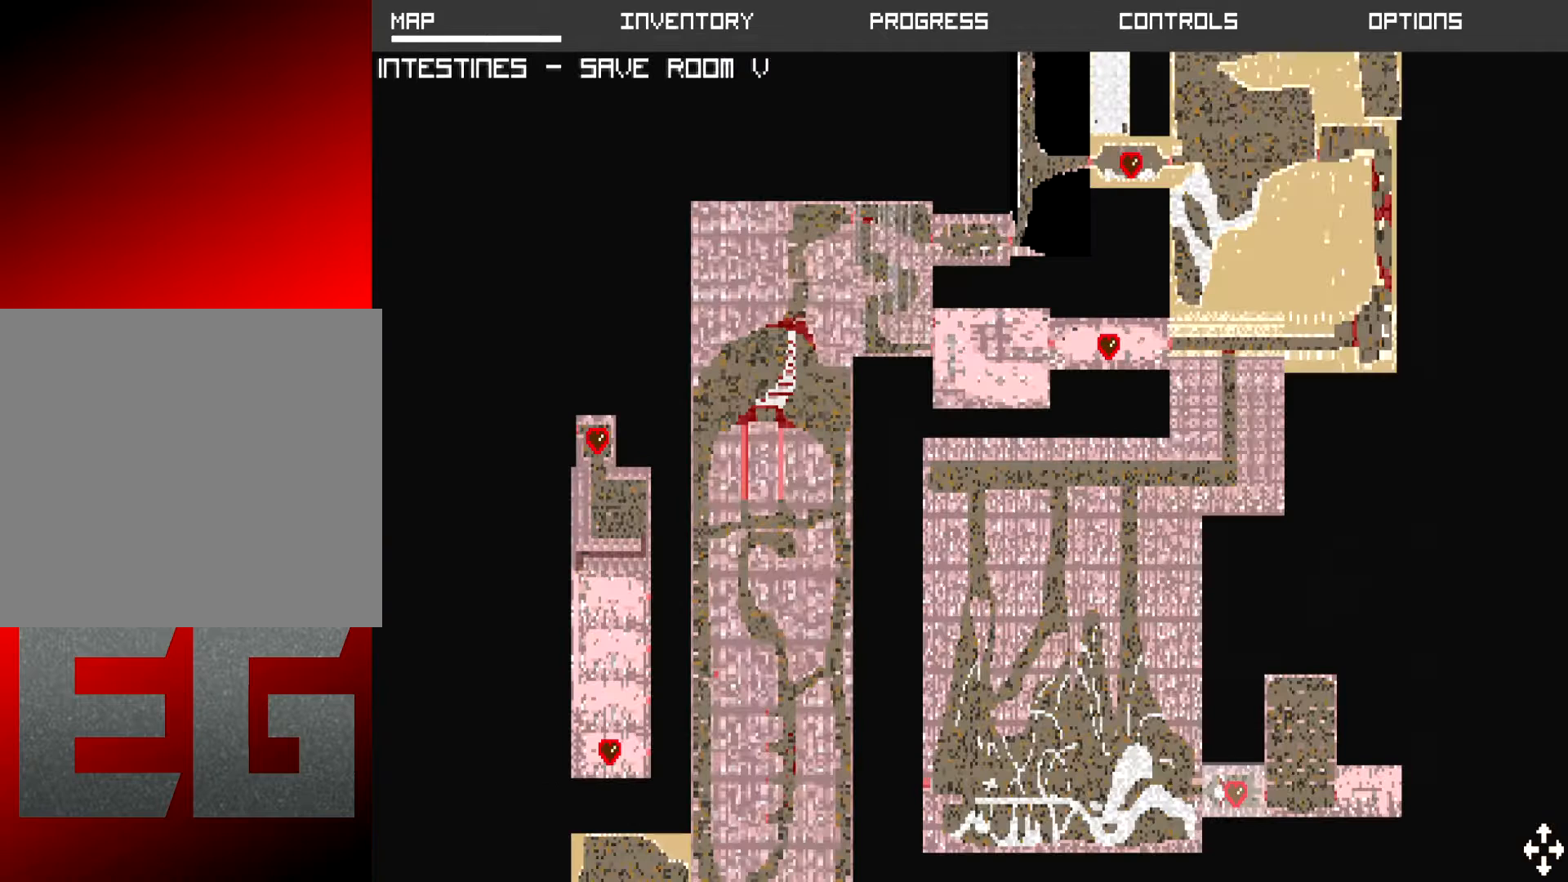
{"buttons": [], "left_stick": "center", "events": []}
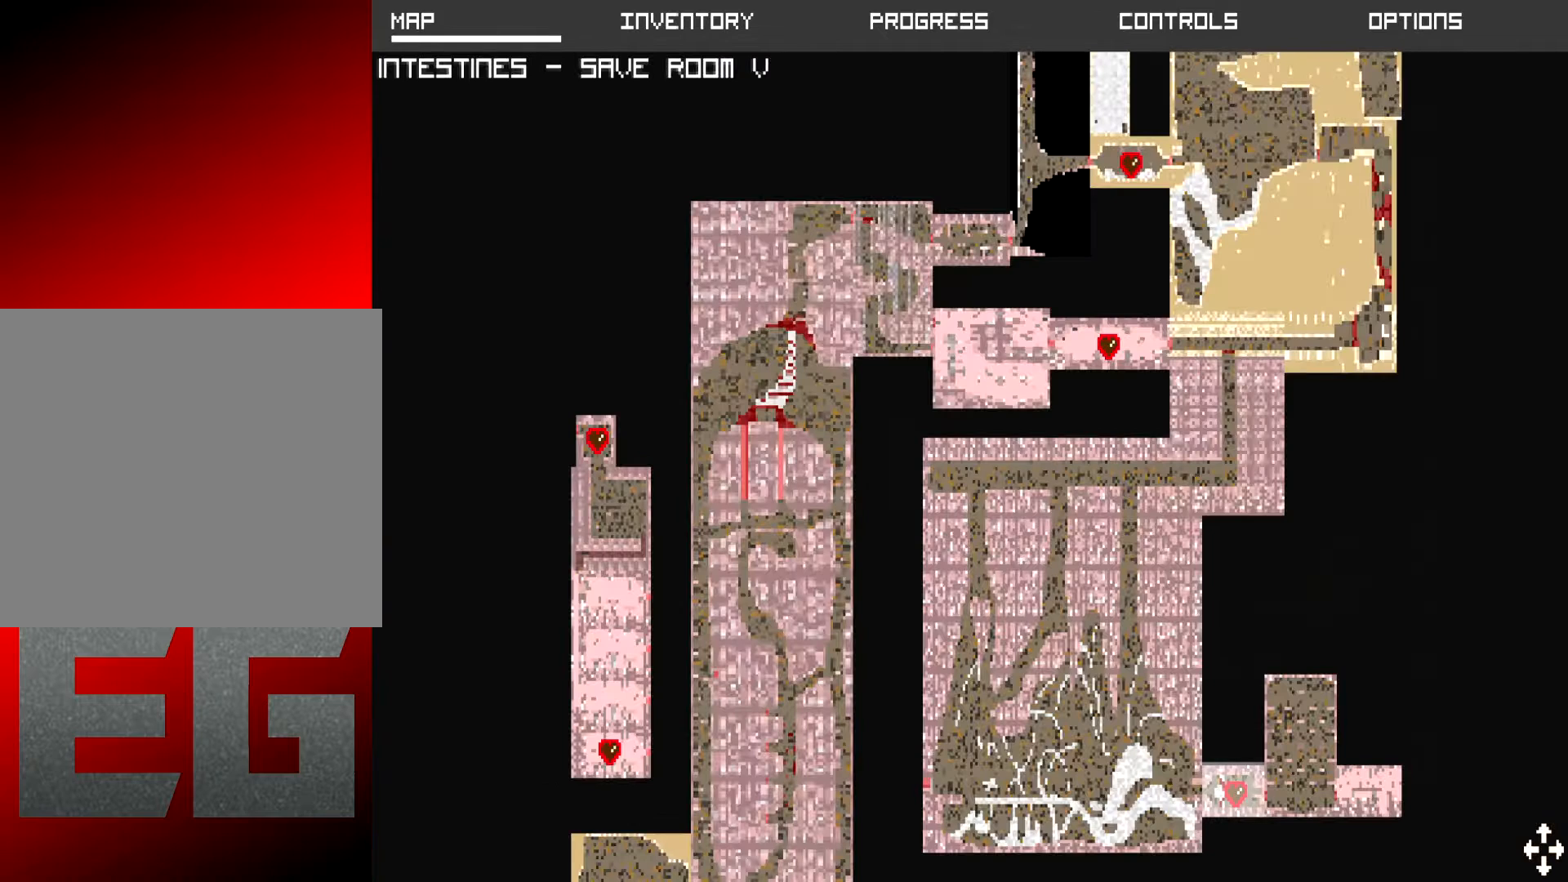
{"buttons": [], "left_stick": "center", "events": []}
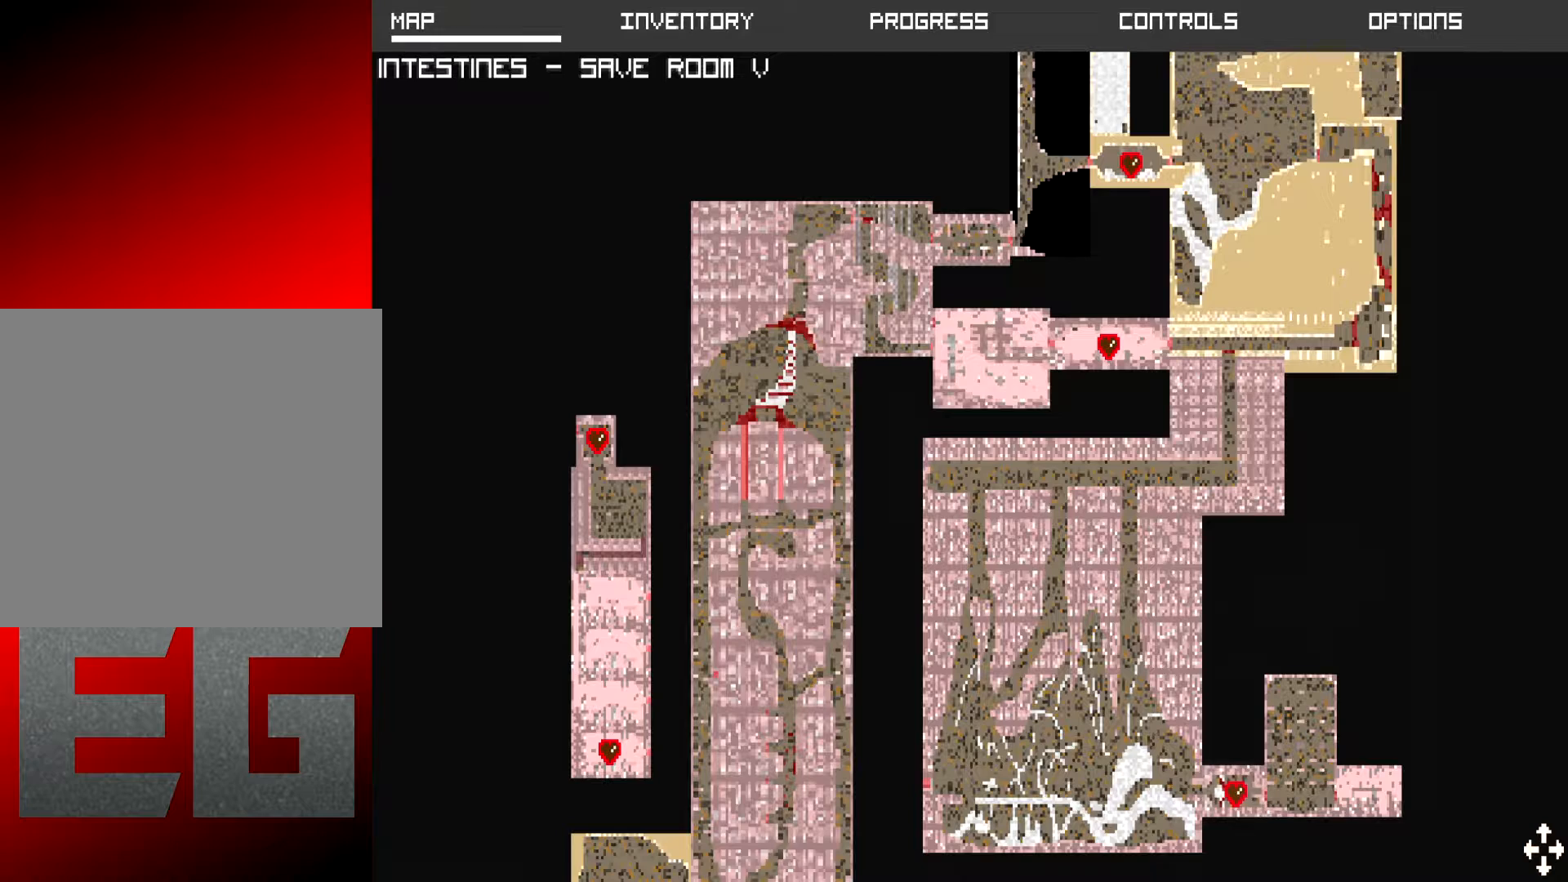
{"buttons": [], "left_stick": "center", "events": []}
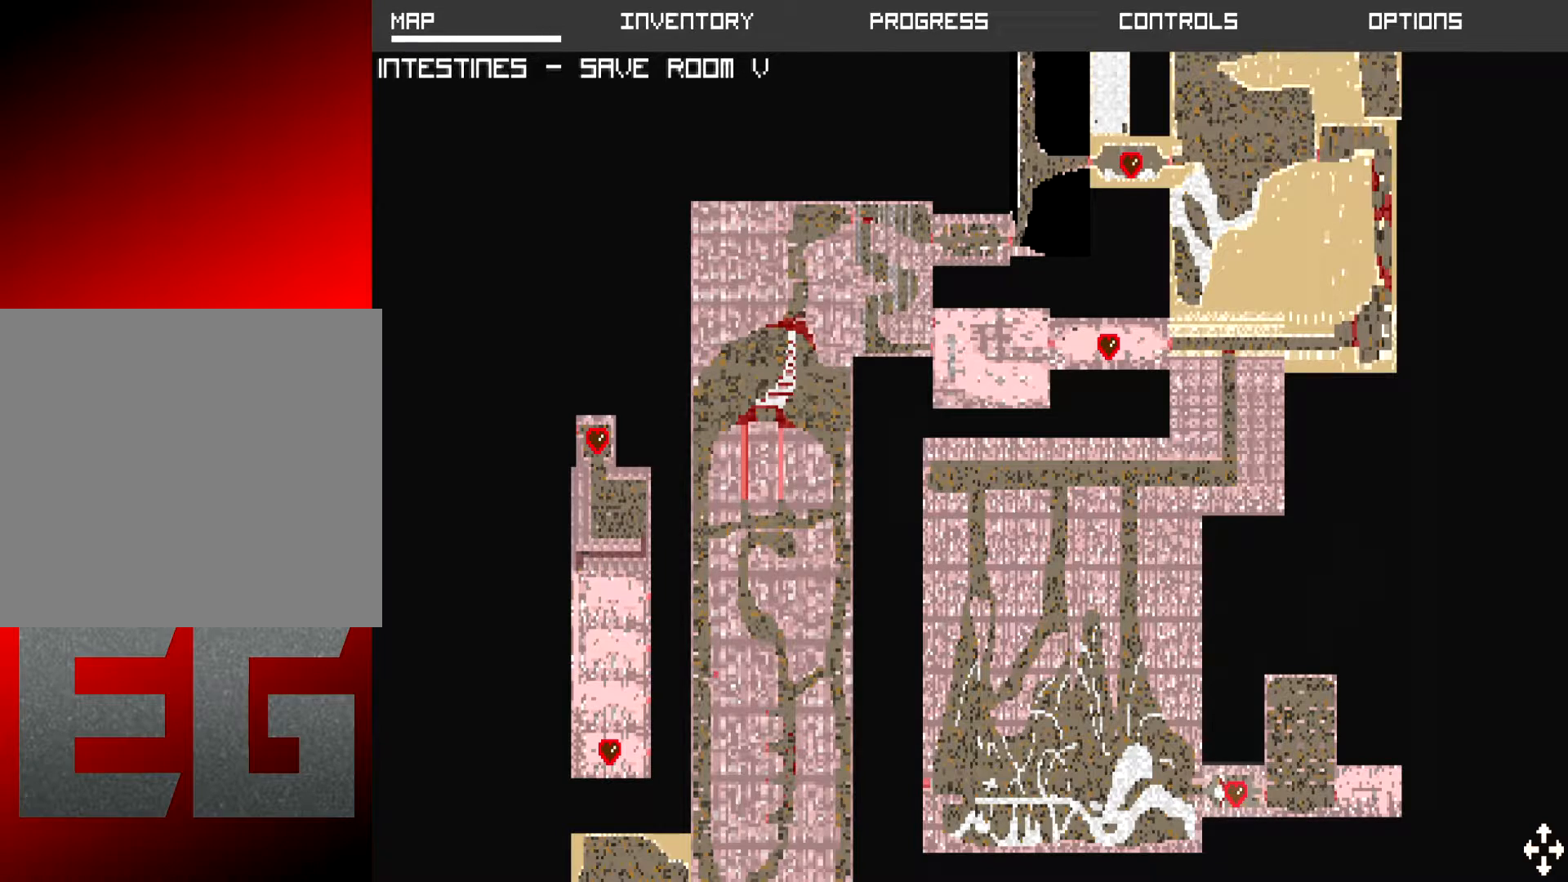
{"buttons": [], "left_stick": "center", "events": []}
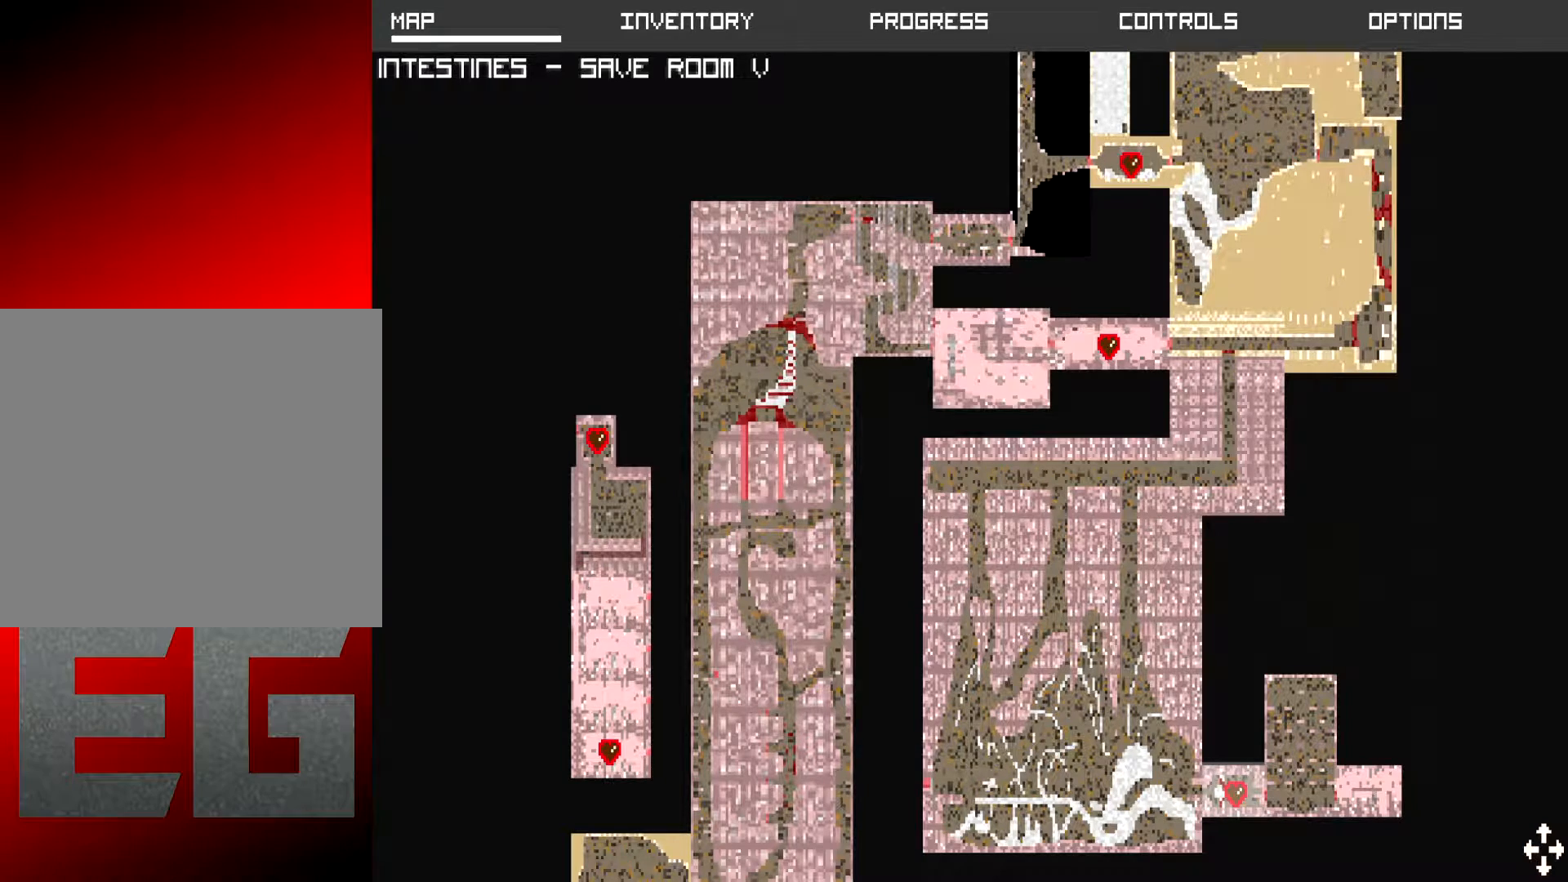
{"buttons": [], "left_stick": "center", "events": [[133, "START", "down"], [300, "START", "up"]]}